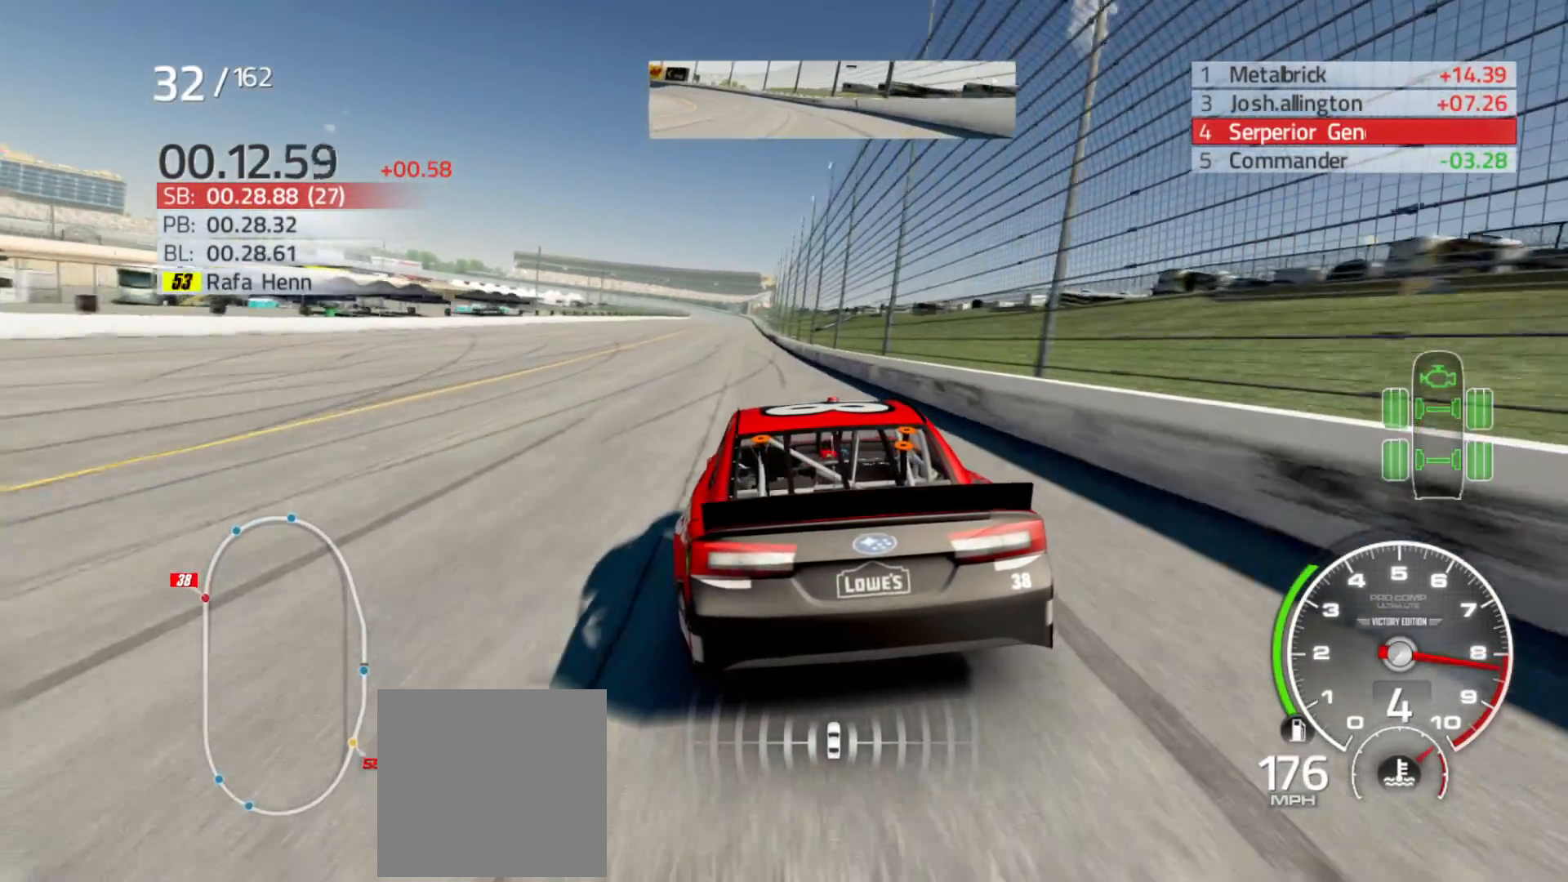
Gameplay with a controller (Xbox layout); each line is a JSON object with the inputs held at the frame after it. "events" lists button and stick changes between this image and that frame as [ms after this image, input, new state], when the widget could be followed in between.
{"buttons": ["R2"], "left_stick": "right", "right_stick": "center", "events": [[100, "left_stick", "center"], [433, "left_stick", "right"]]}
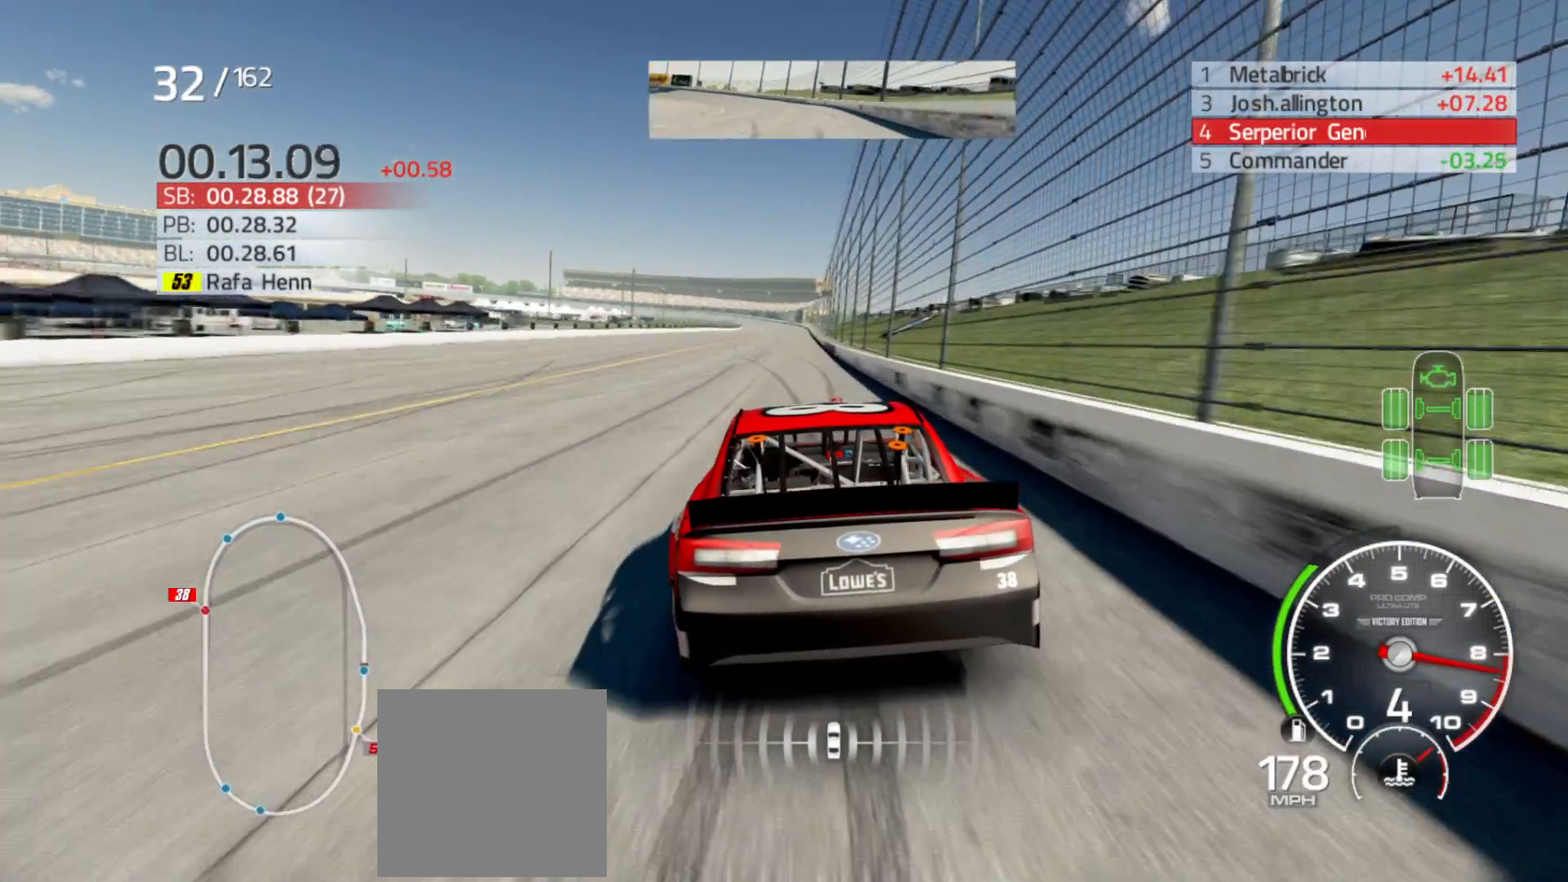
{"buttons": ["R2"], "left_stick": "center", "right_stick": "center", "events": [[83, "left_stick", "center"], [267, "left_stick", "right"], [400, "left_stick", "center"]]}
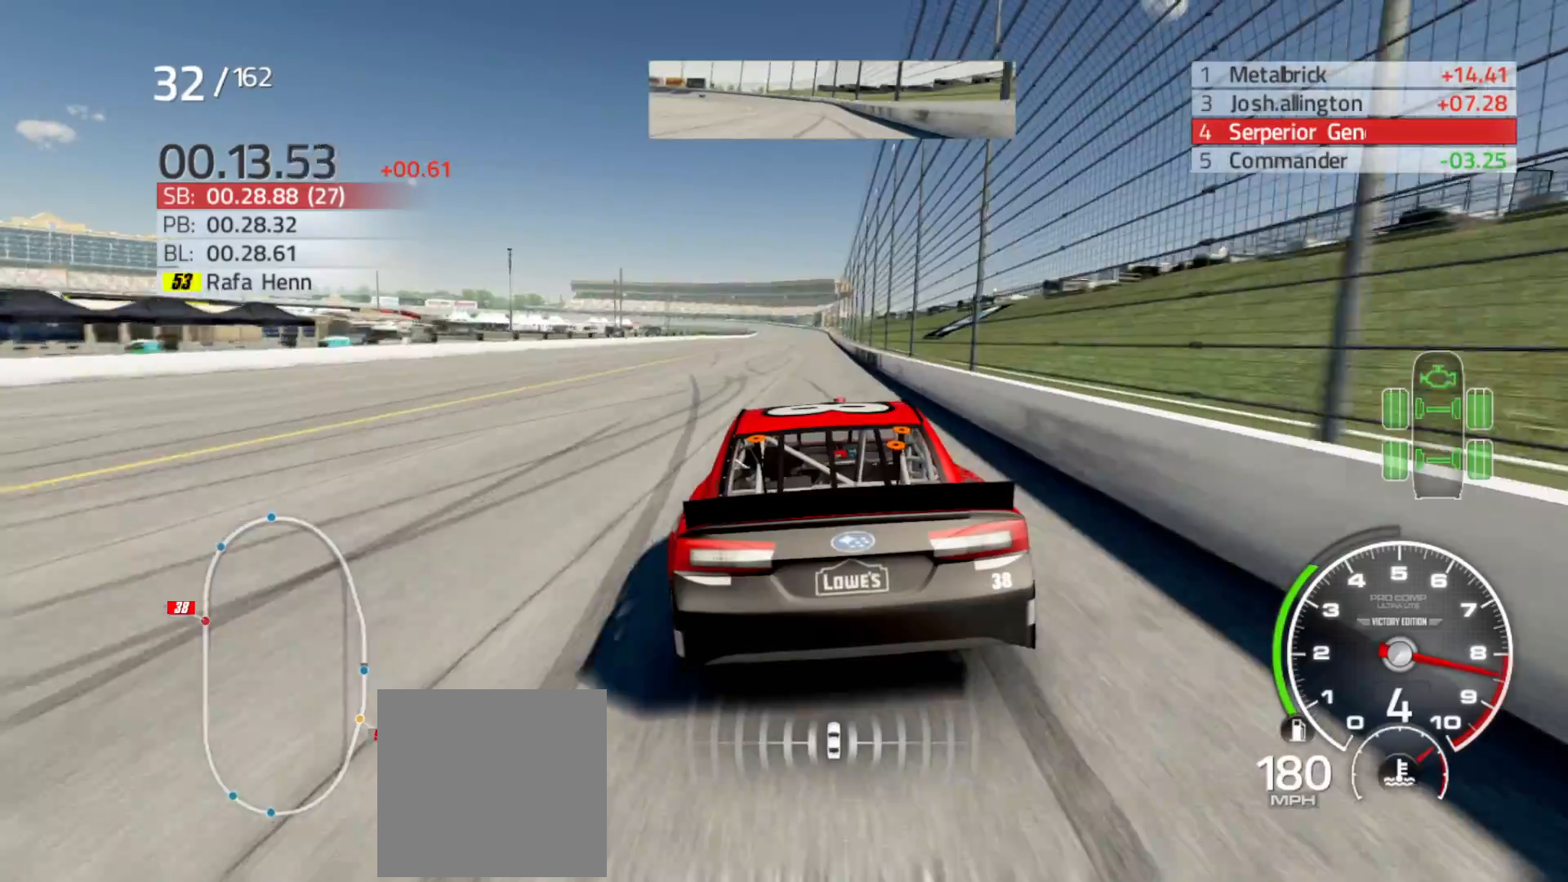
{"buttons": ["R2"], "left_stick": "center", "right_stick": "center", "events": [[117, "left_stick", "right"], [317, "left_stick", "center"]]}
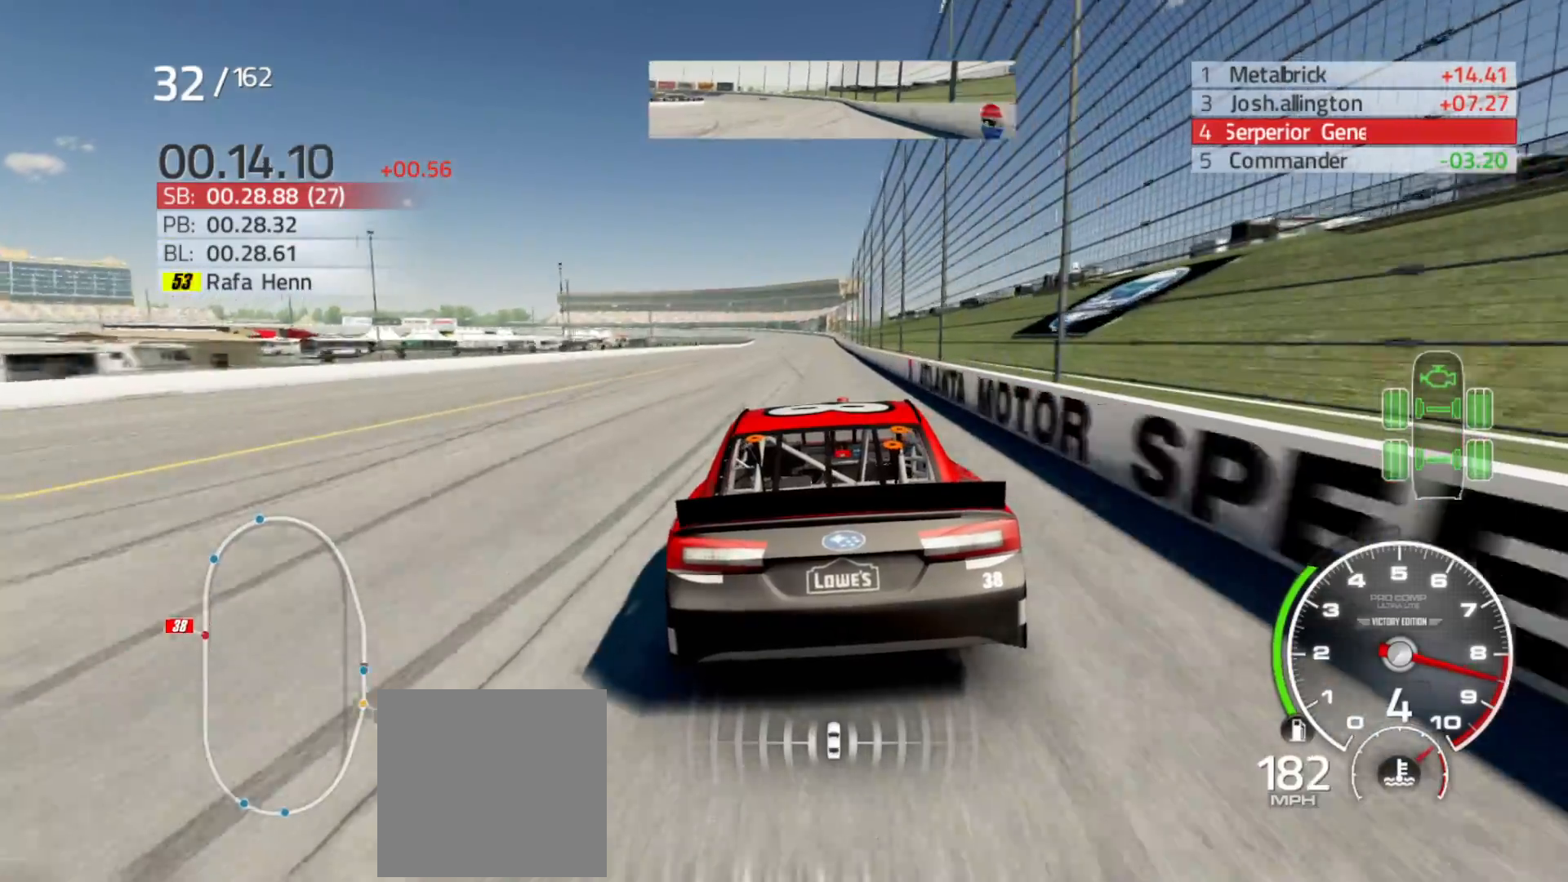
{"buttons": ["R2"], "left_stick": "right", "right_stick": "center", "events": [[83, "left_stick", "right"], [233, "left_stick", "center"], [400, "left_stick", "right"]]}
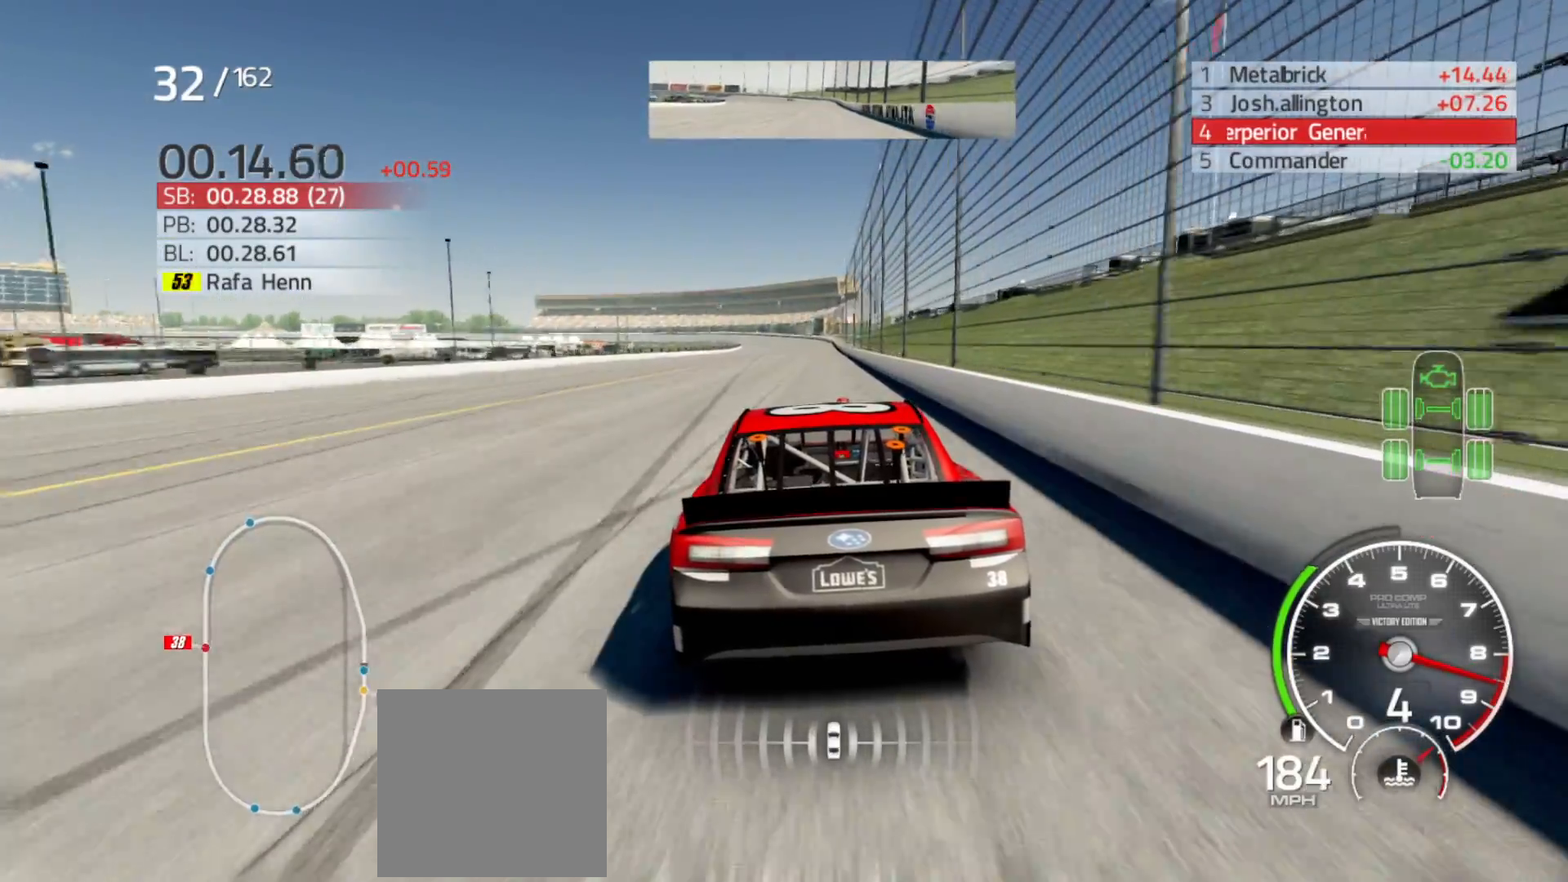
{"buttons": ["R2"], "left_stick": "center", "right_stick": "center", "events": [[33, "left_stick", "center"]]}
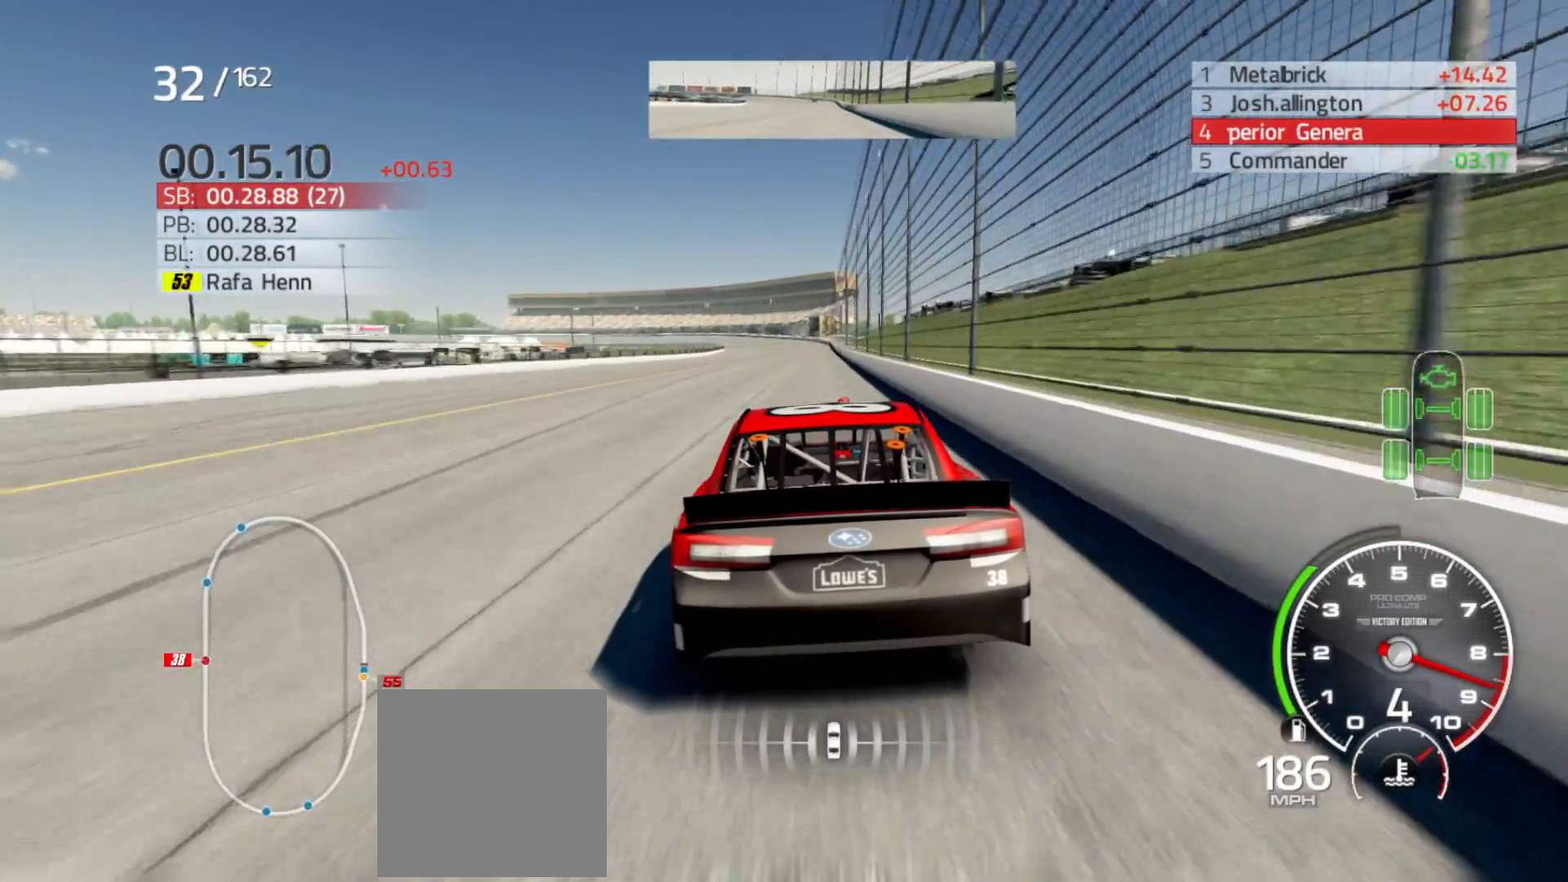
{"buttons": ["R2"], "left_stick": "right", "right_stick": "center", "events": [[417, "left_stick", "right"]]}
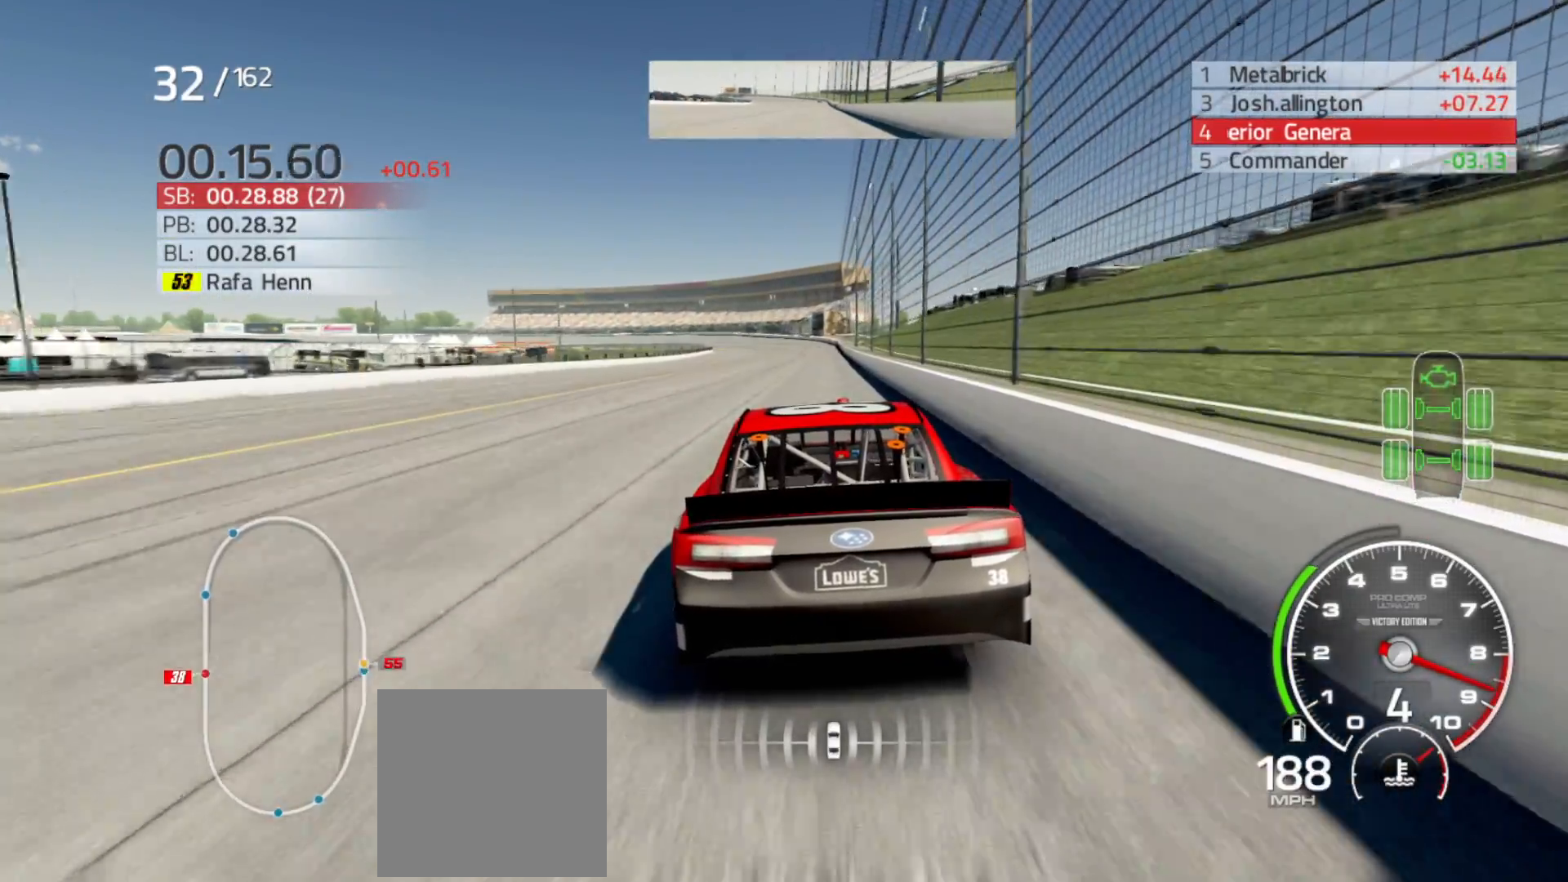
{"buttons": ["R2"], "left_stick": "center", "right_stick": "center", "events": [[50, "left_stick", "center"], [267, "left_stick", "right"], [417, "left_stick", "center"]]}
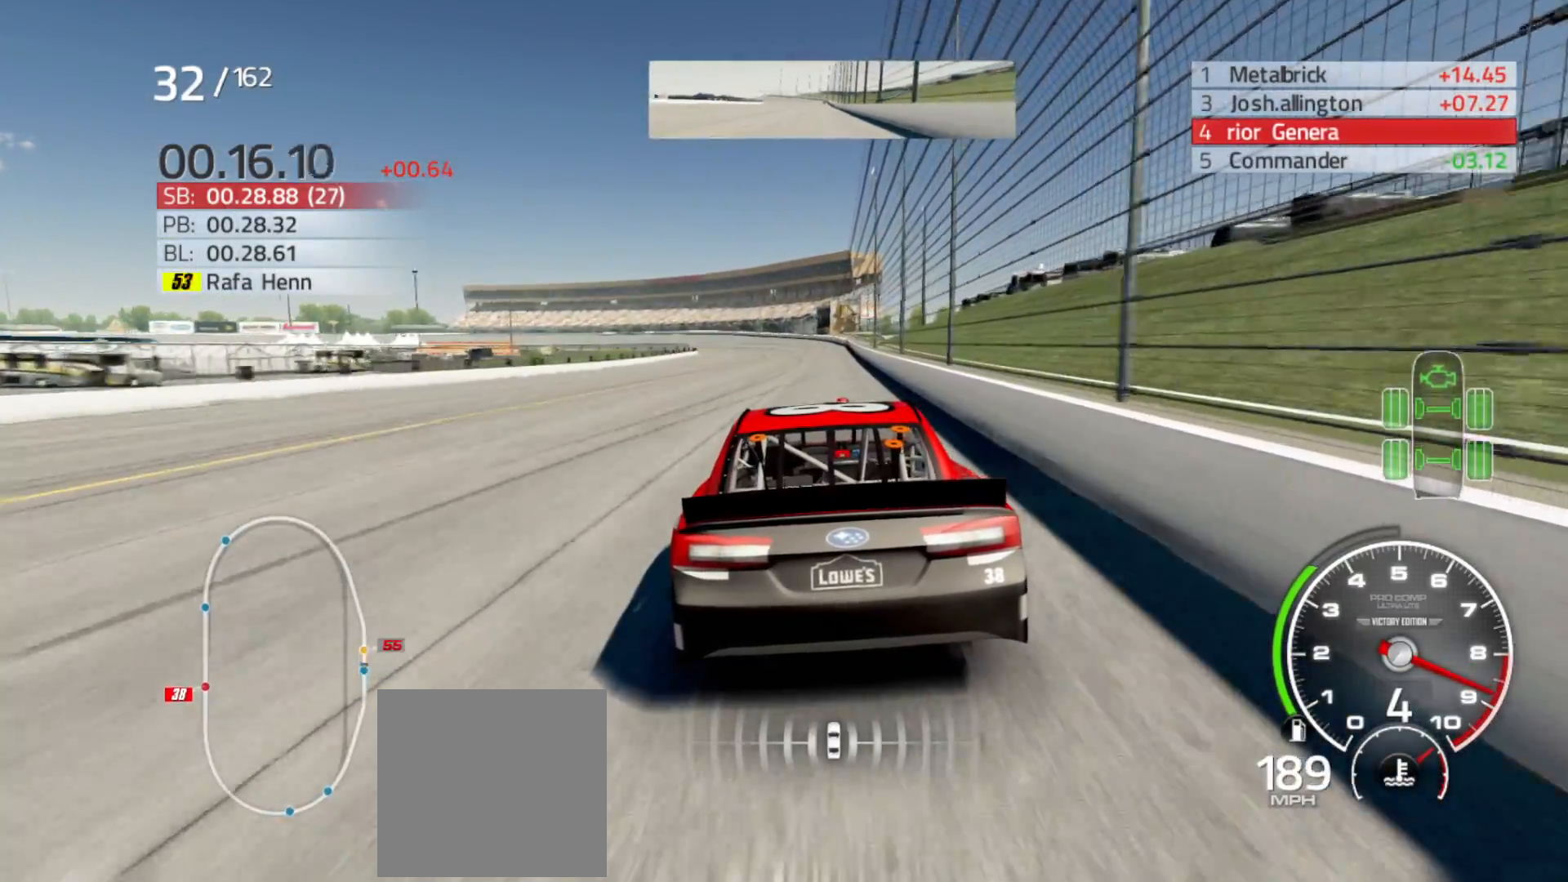
{"buttons": ["R2"], "left_stick": "center", "right_stick": "center", "events": [[133, "left_stick", "right"], [400, "left_stick", "center"]]}
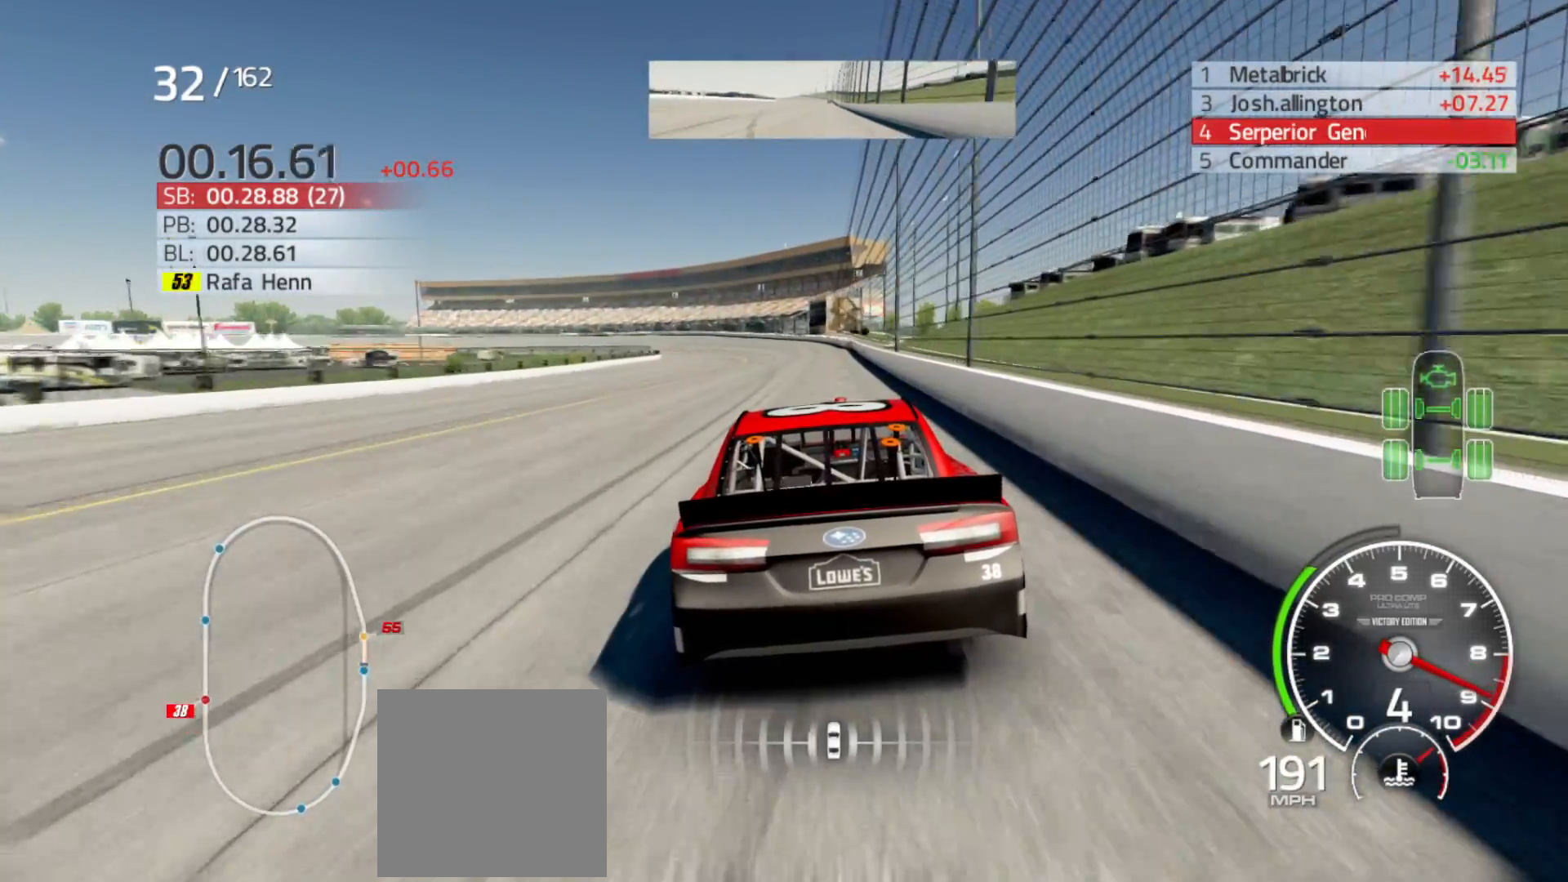
{"buttons": ["R2"], "left_stick": "left", "right_stick": "center", "events": [[417, "left_stick", "left"]]}
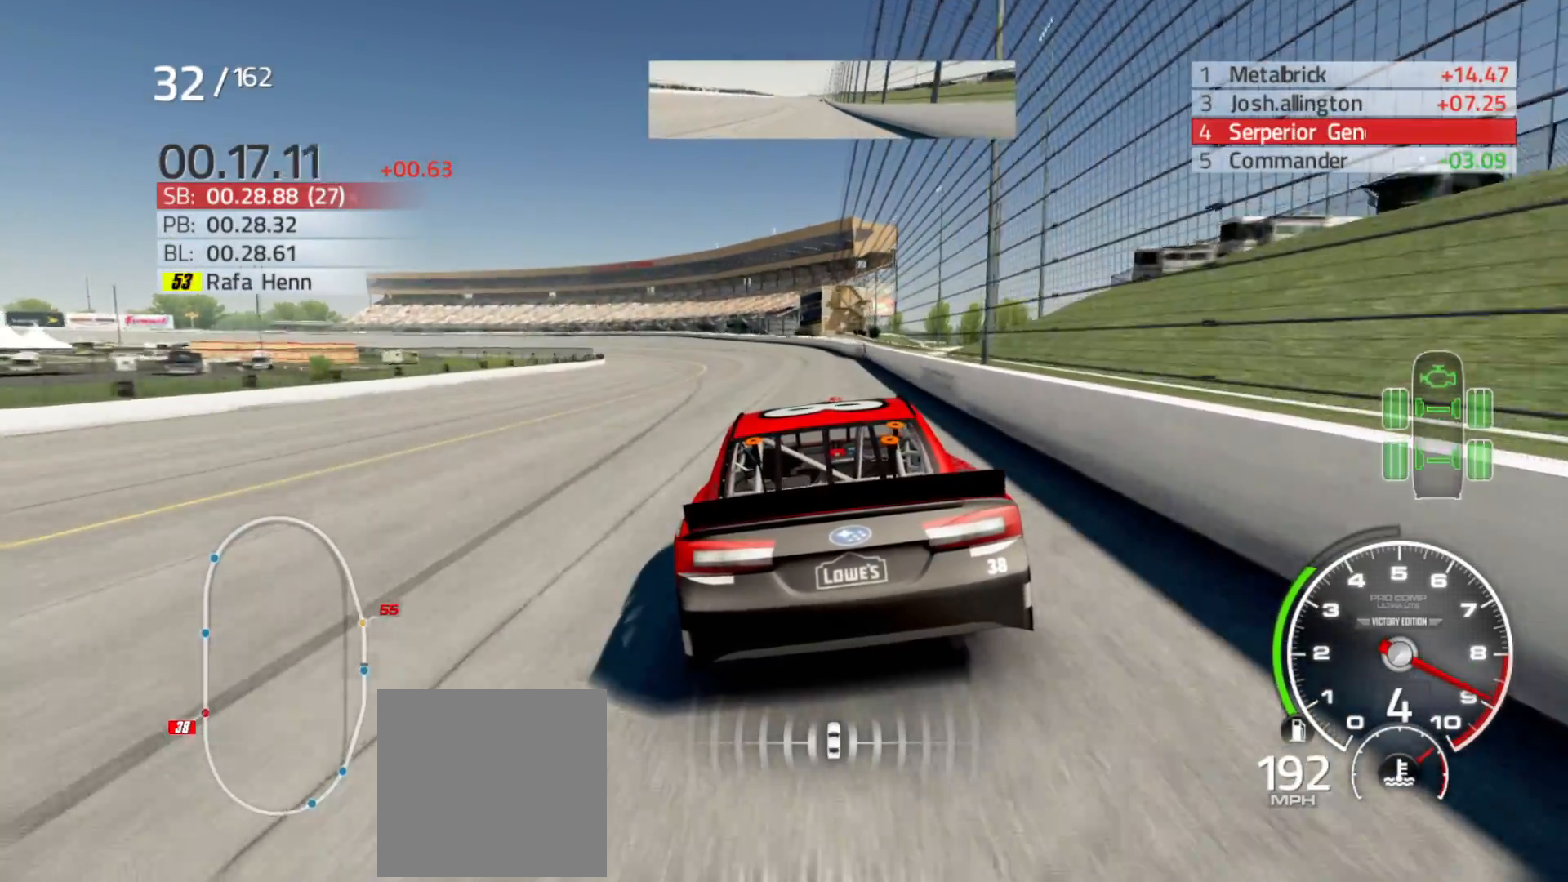
{"buttons": ["R2"], "left_stick": "left", "right_stick": "center", "events": []}
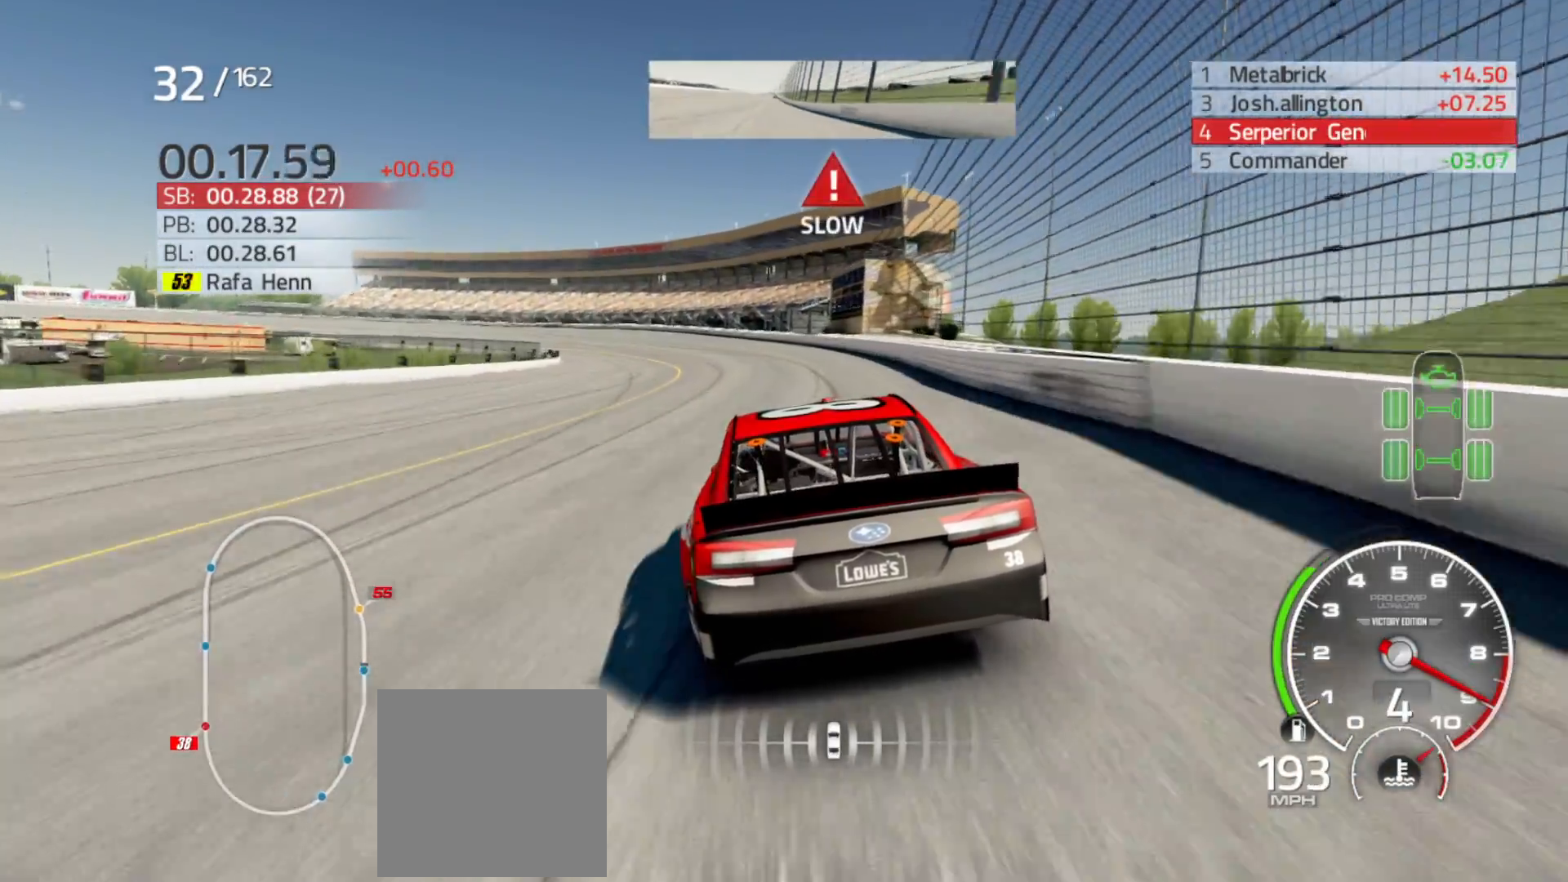
{"buttons": [], "left_stick": "left", "right_stick": "center", "events": [[467, "R2", "up"]]}
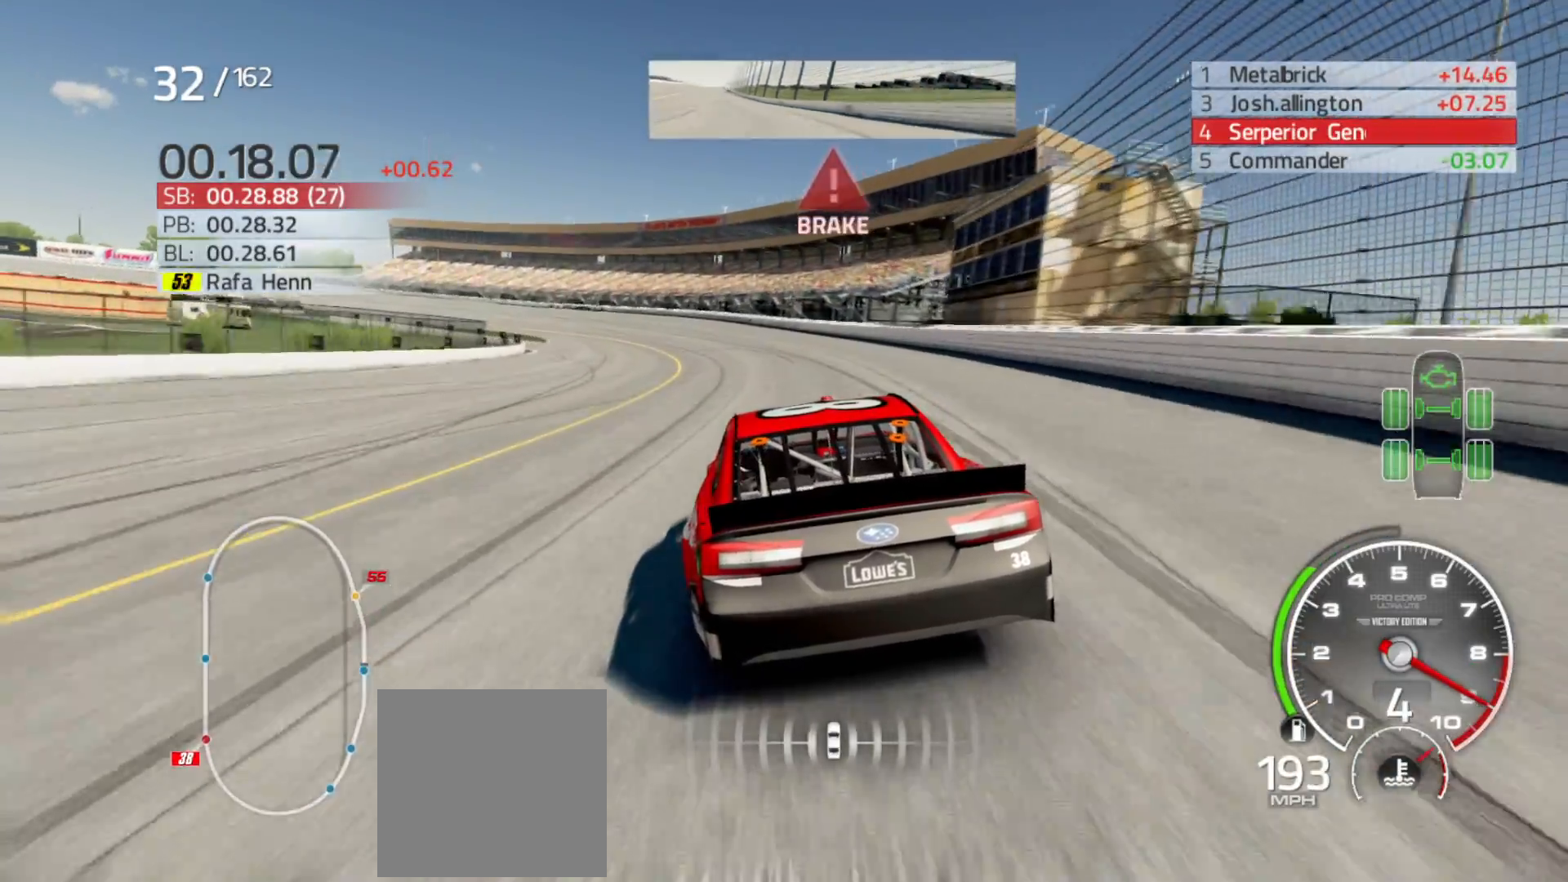
{"buttons": [], "left_stick": "left", "right_stick": "center", "events": []}
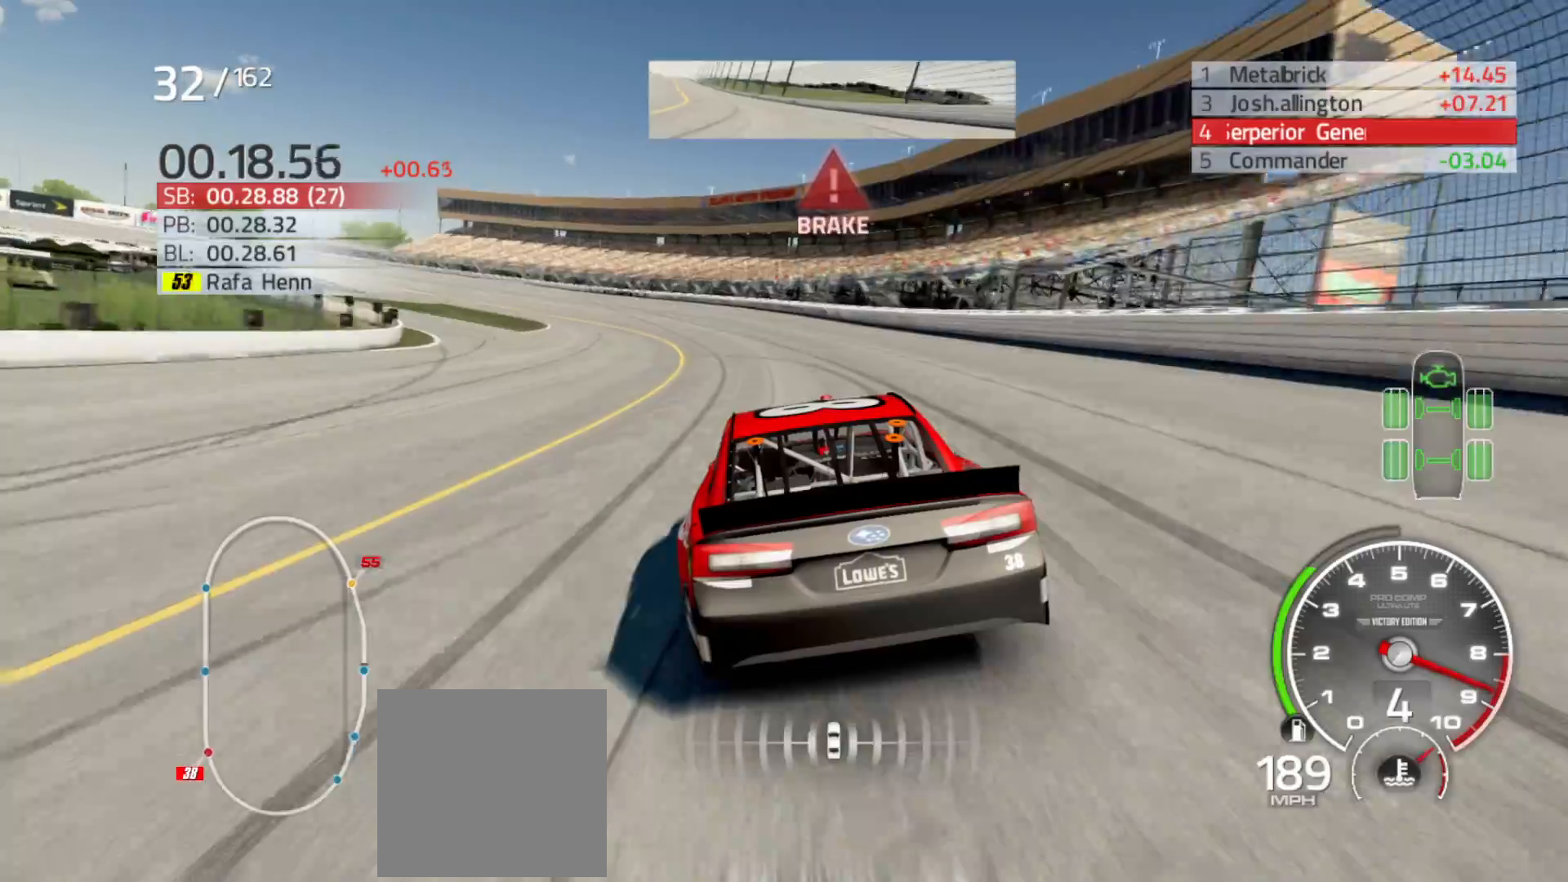
{"buttons": [], "left_stick": "left", "right_stick": "center", "events": []}
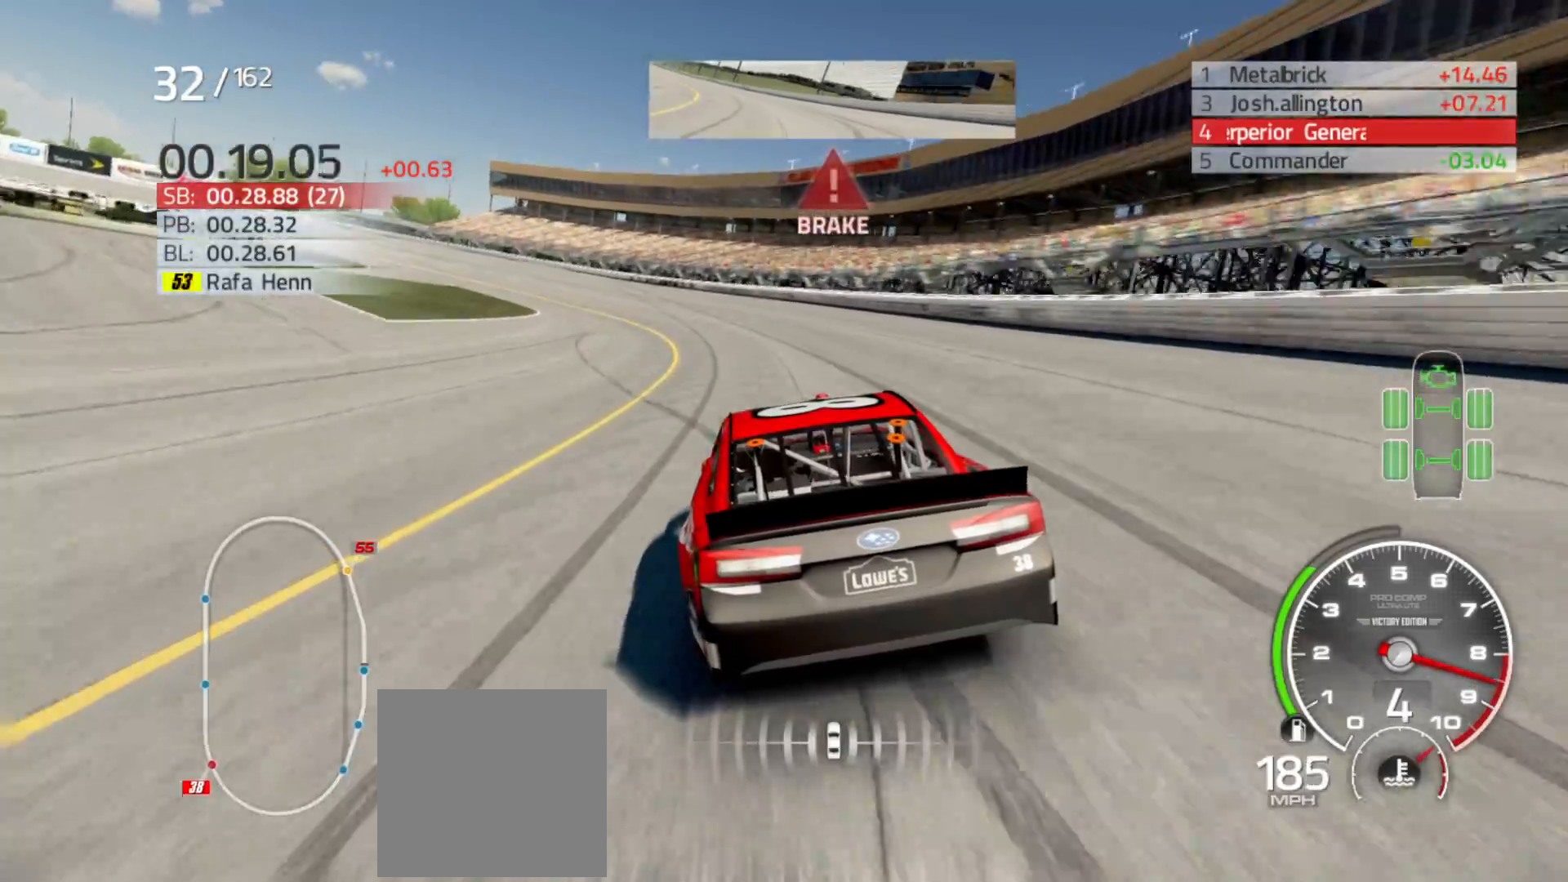
{"buttons": [], "left_stick": "left", "right_stick": "center", "events": []}
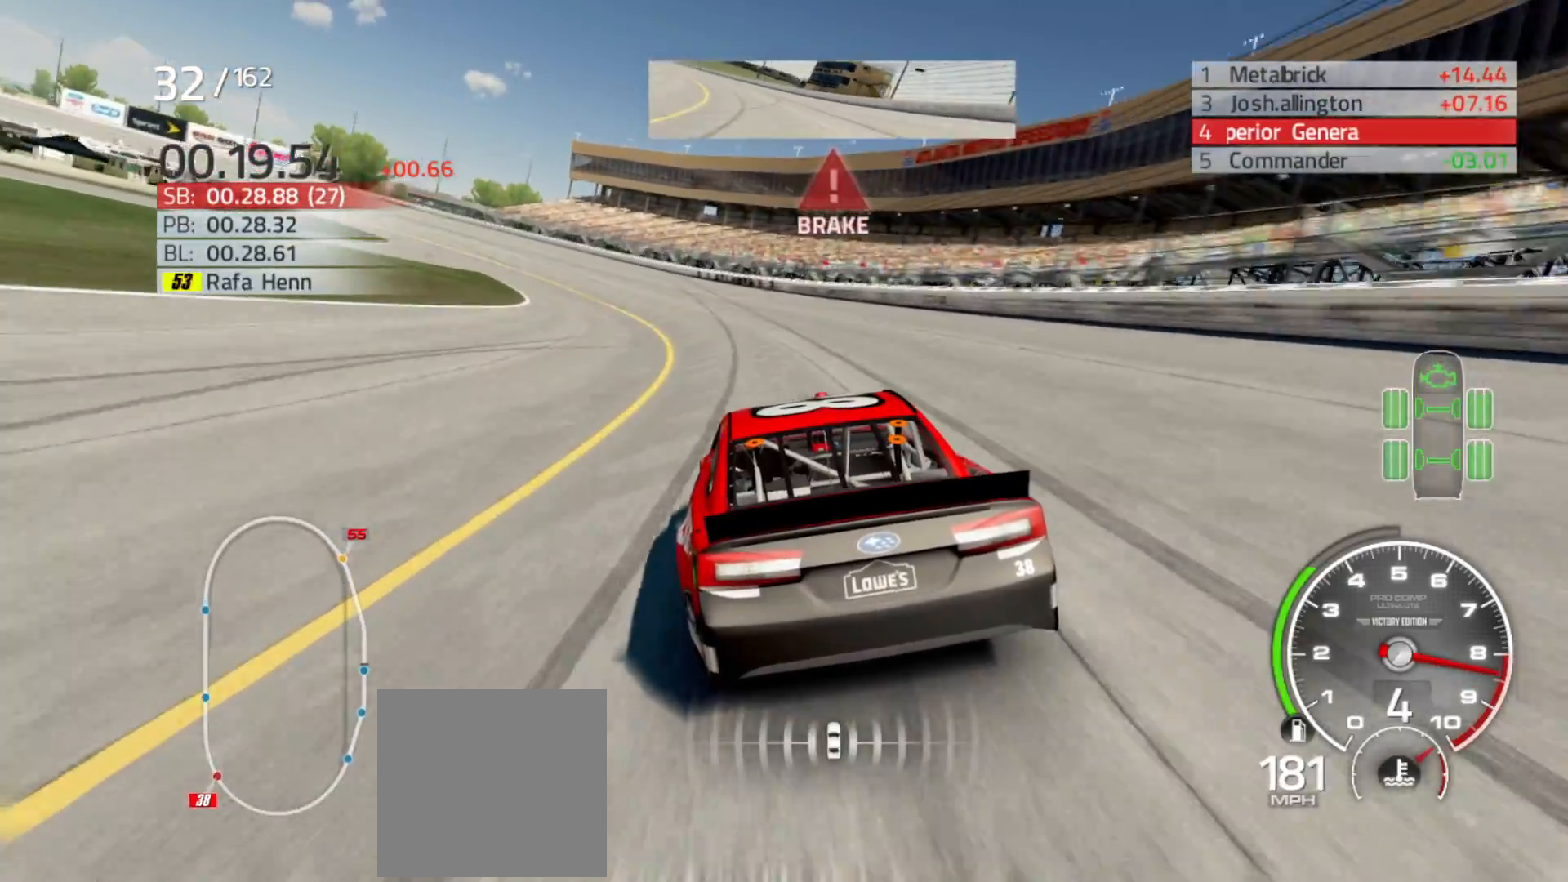
{"buttons": [], "left_stick": "left", "right_stick": "center", "events": []}
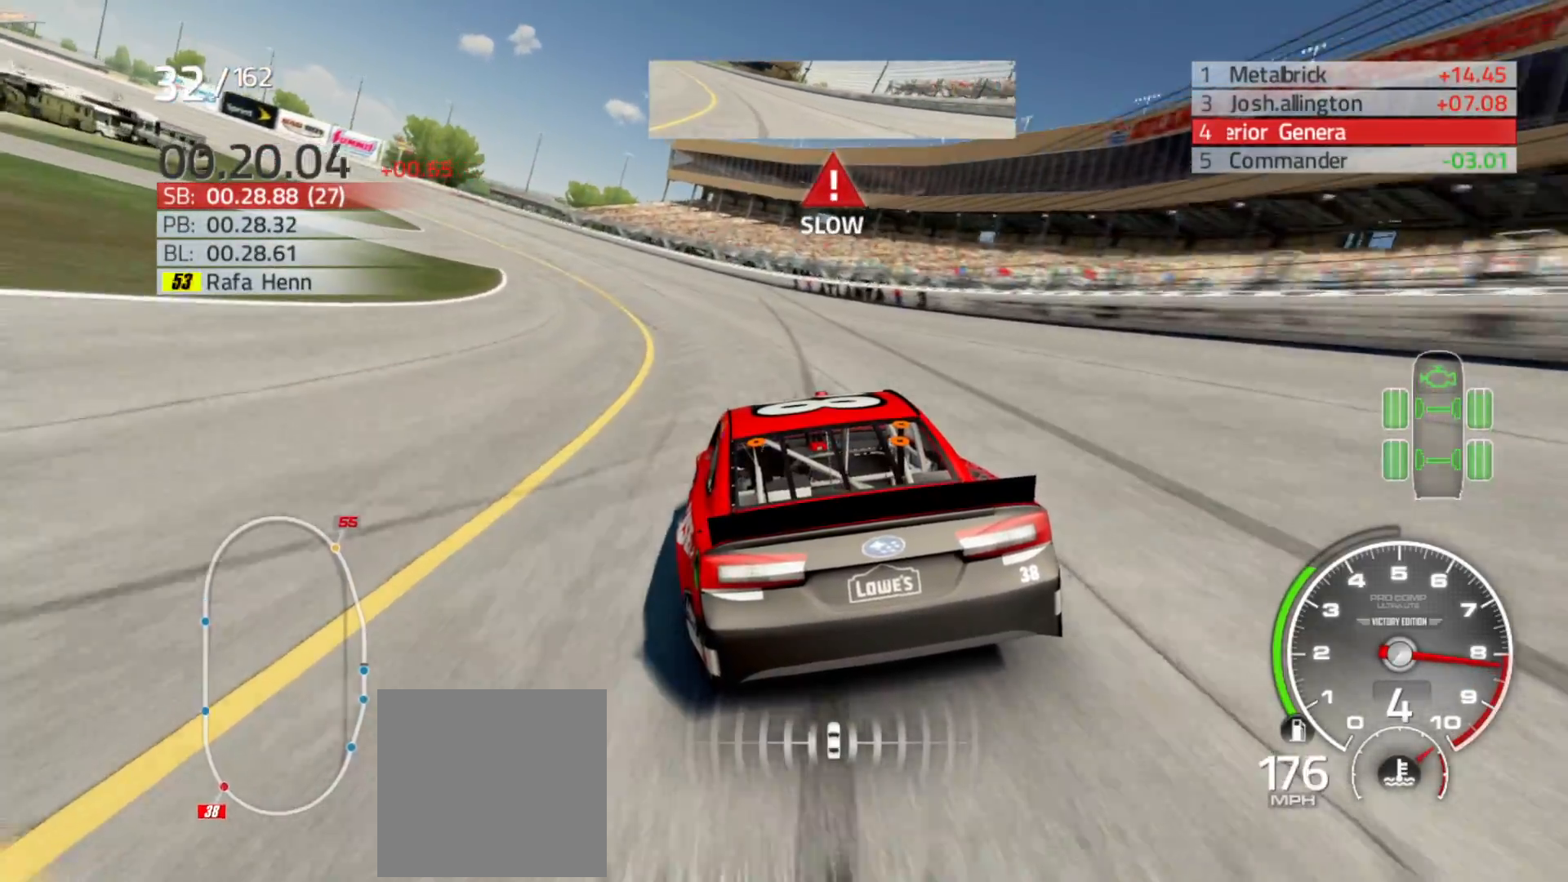
{"buttons": ["R2"], "left_stick": "left", "right_stick": "center", "events": [[17, "R2", "down"]]}
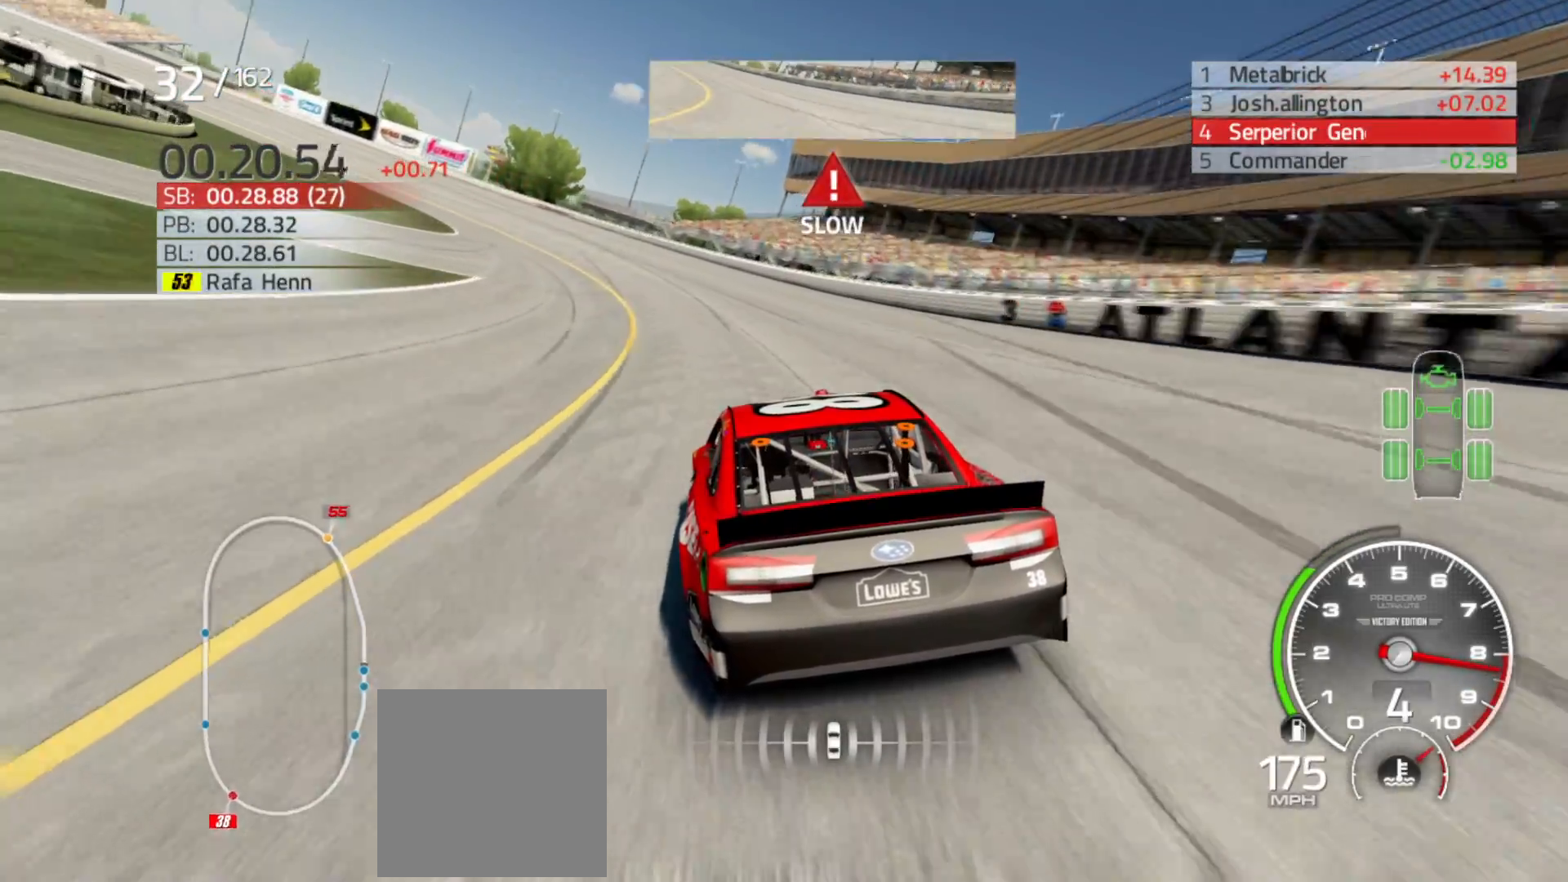
{"buttons": ["R2"], "left_stick": "left", "right_stick": "center", "events": []}
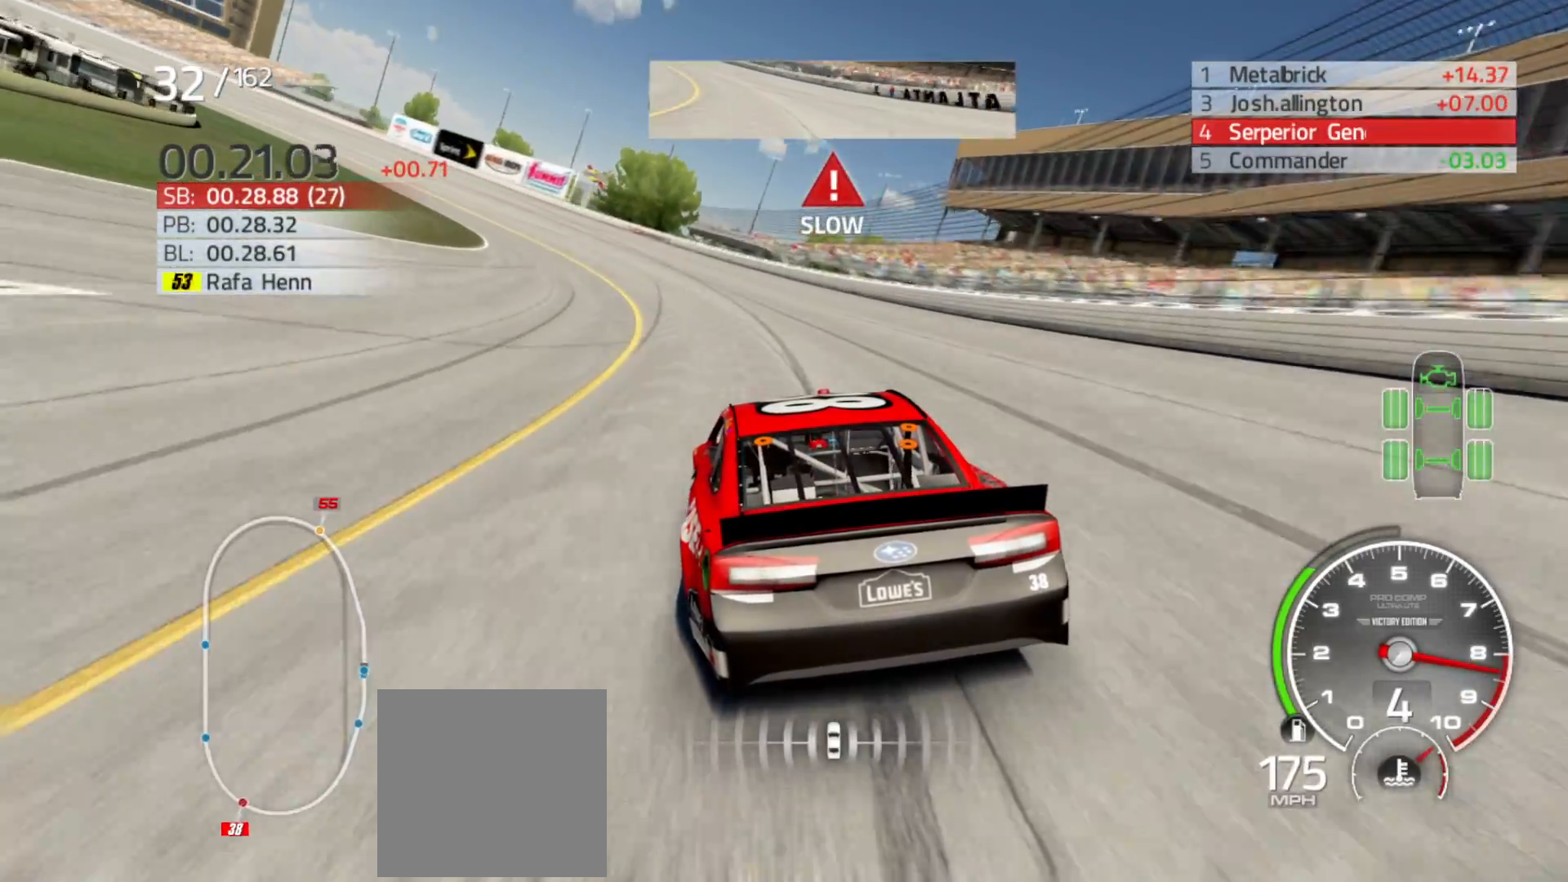
{"buttons": ["R2"], "left_stick": "left", "right_stick": "center", "events": []}
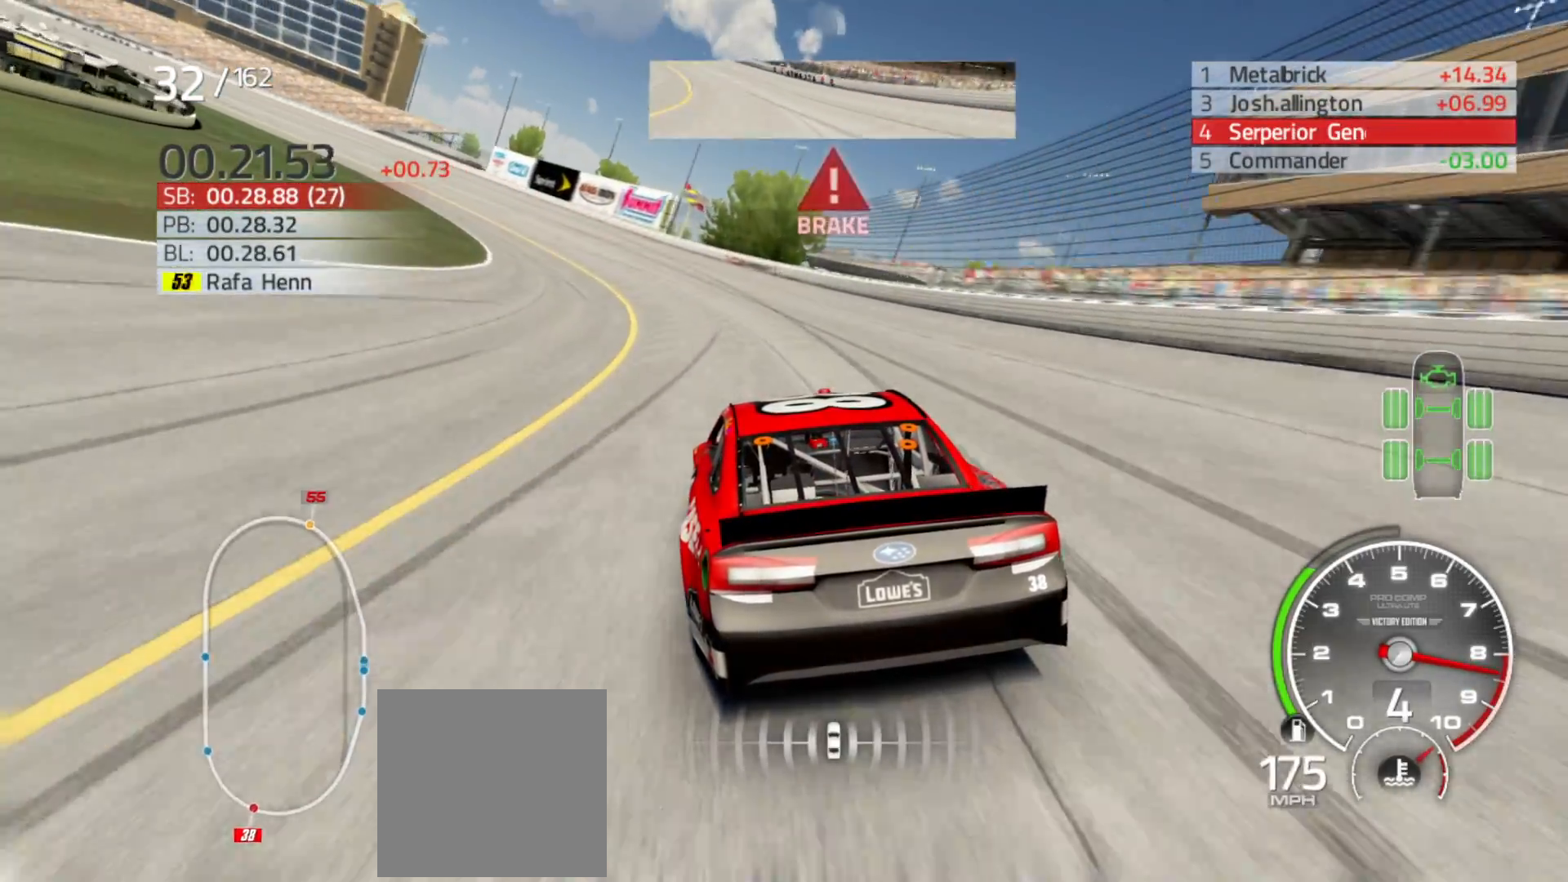
{"buttons": ["R2"], "left_stick": "left", "right_stick": "center", "events": []}
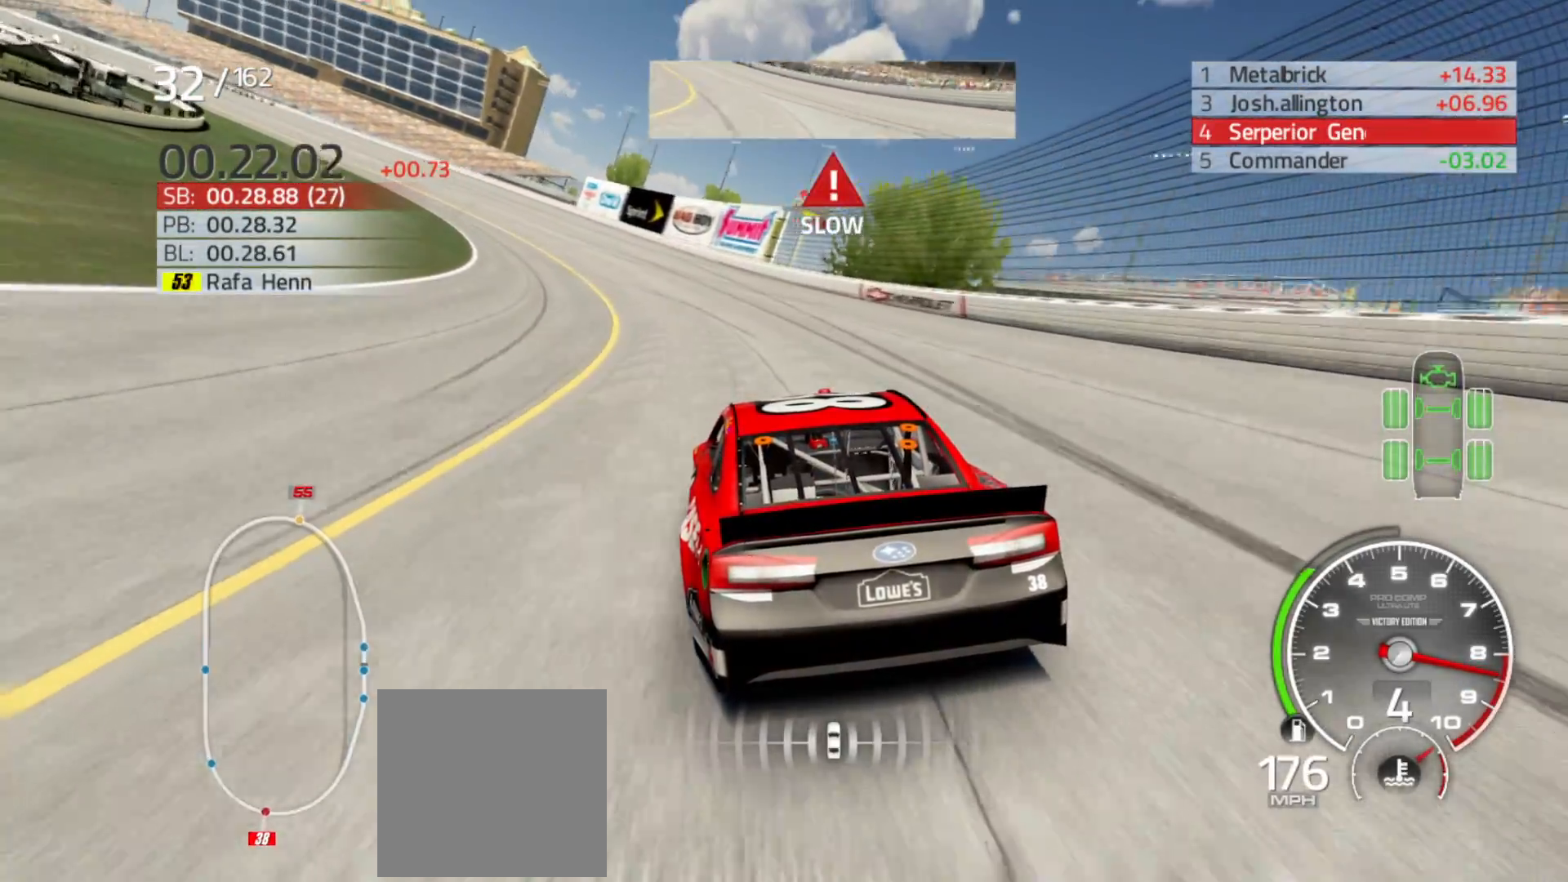
{"buttons": ["R2"], "left_stick": "left", "right_stick": "center", "events": []}
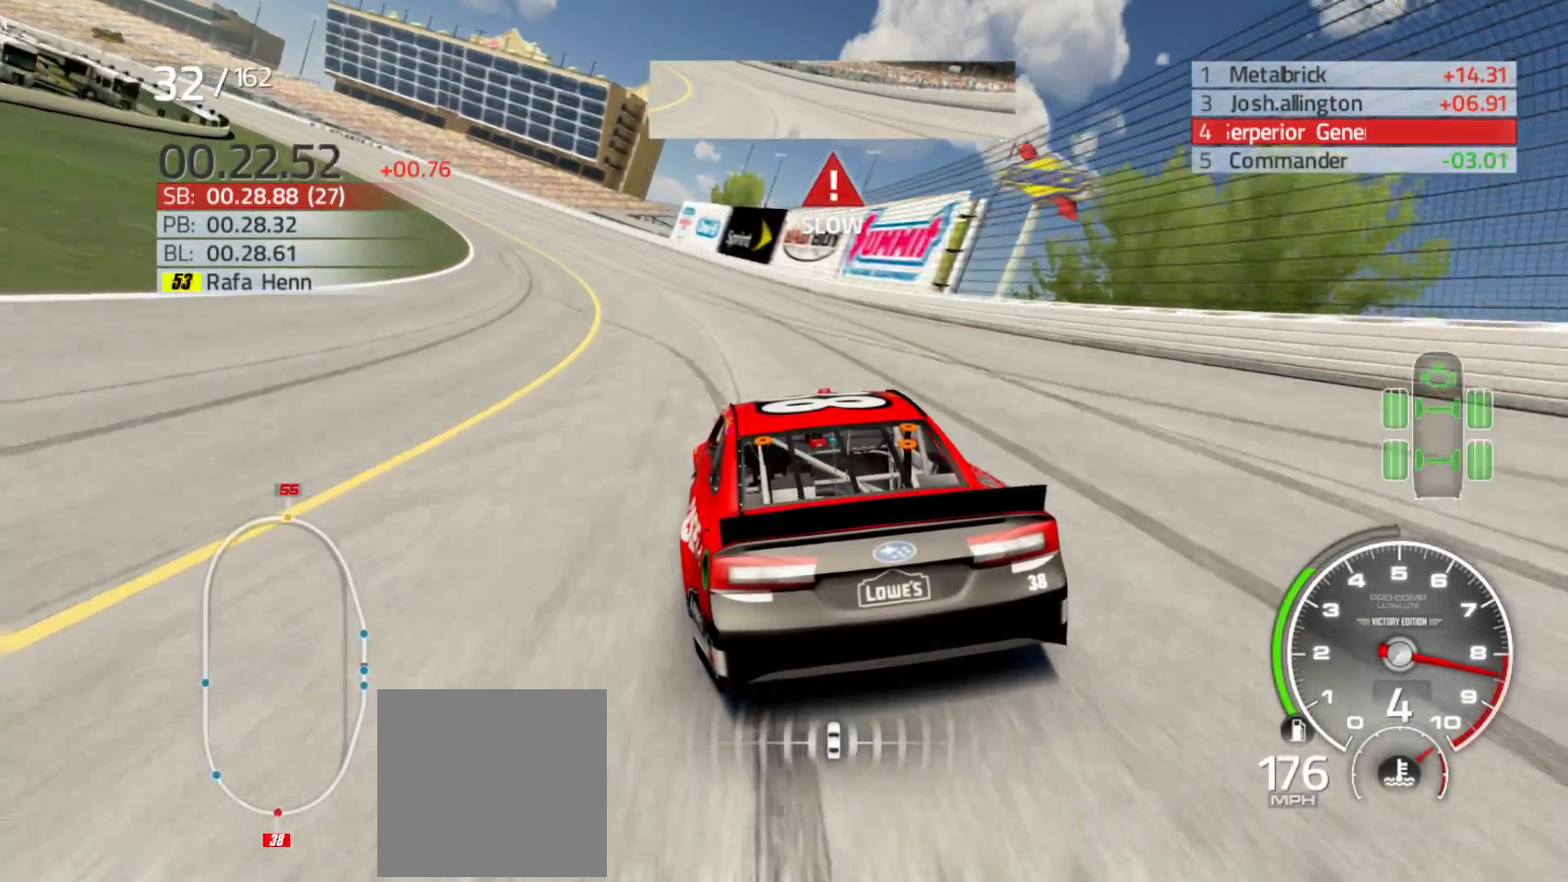
{"buttons": ["R2"], "left_stick": "left", "right_stick": "center", "events": []}
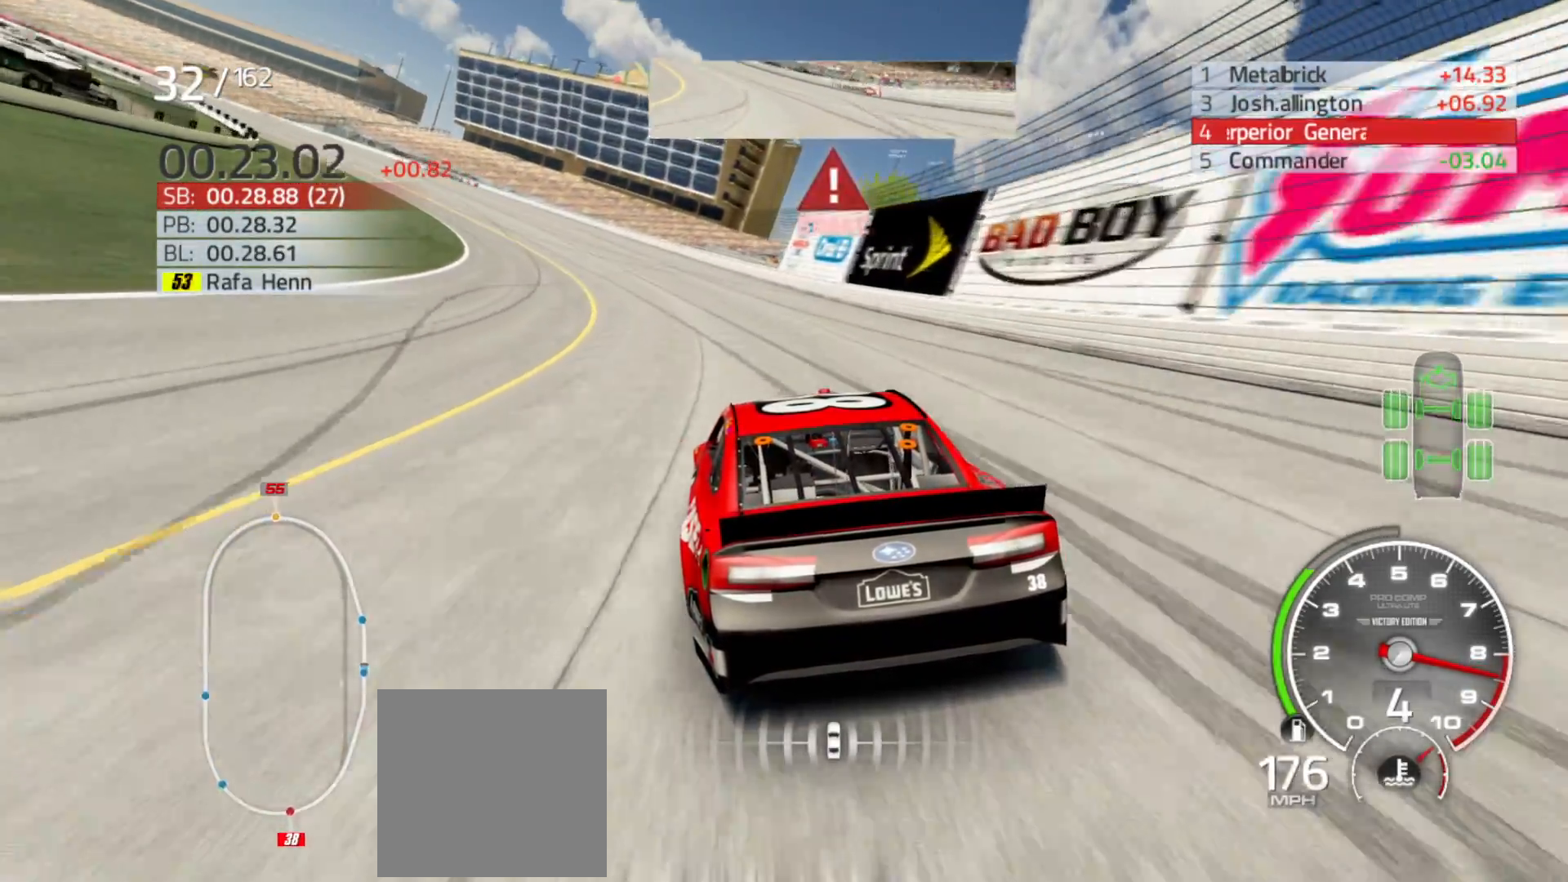
{"buttons": ["R2"], "left_stick": "left", "right_stick": "center", "events": []}
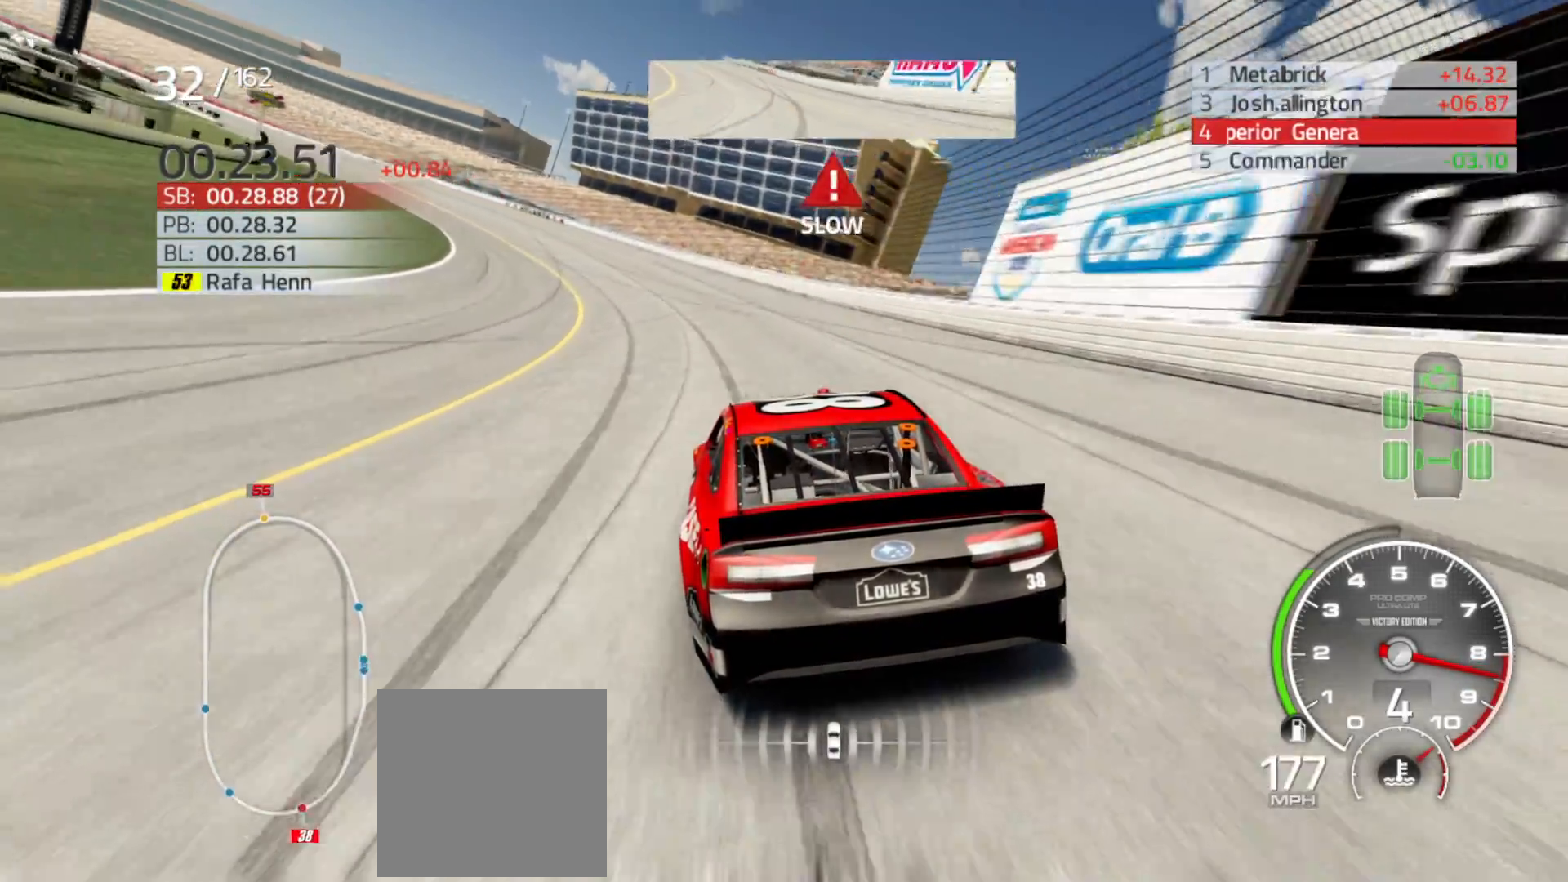
{"buttons": ["R2"], "left_stick": "left", "right_stick": "center", "events": [[183, "R2", "up"], [400, "R2", "down"]]}
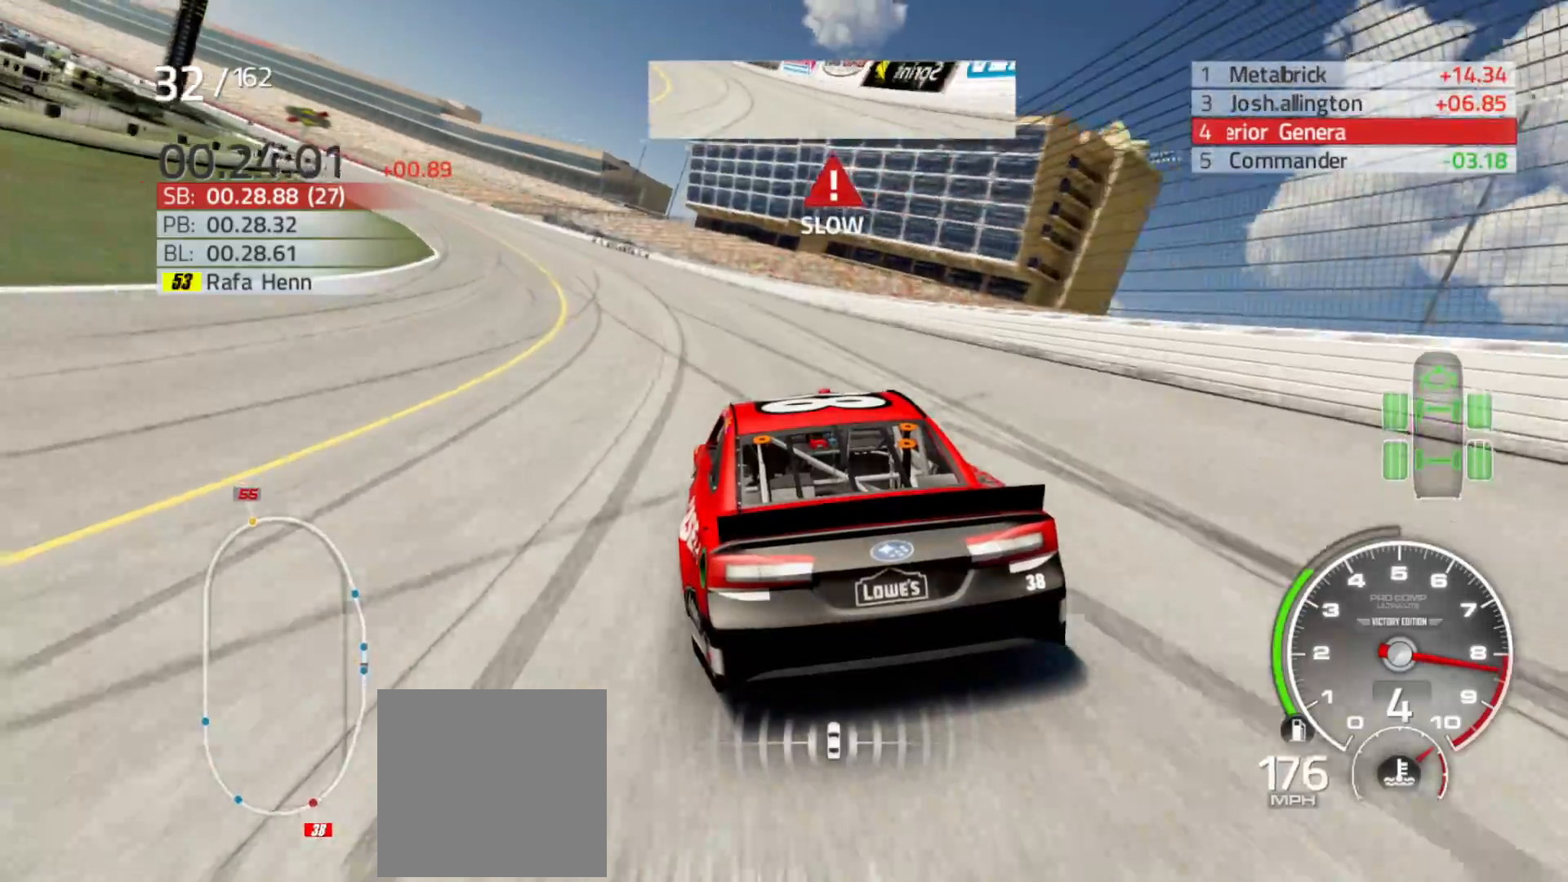
{"buttons": ["R2"], "left_stick": "left", "right_stick": "center", "events": []}
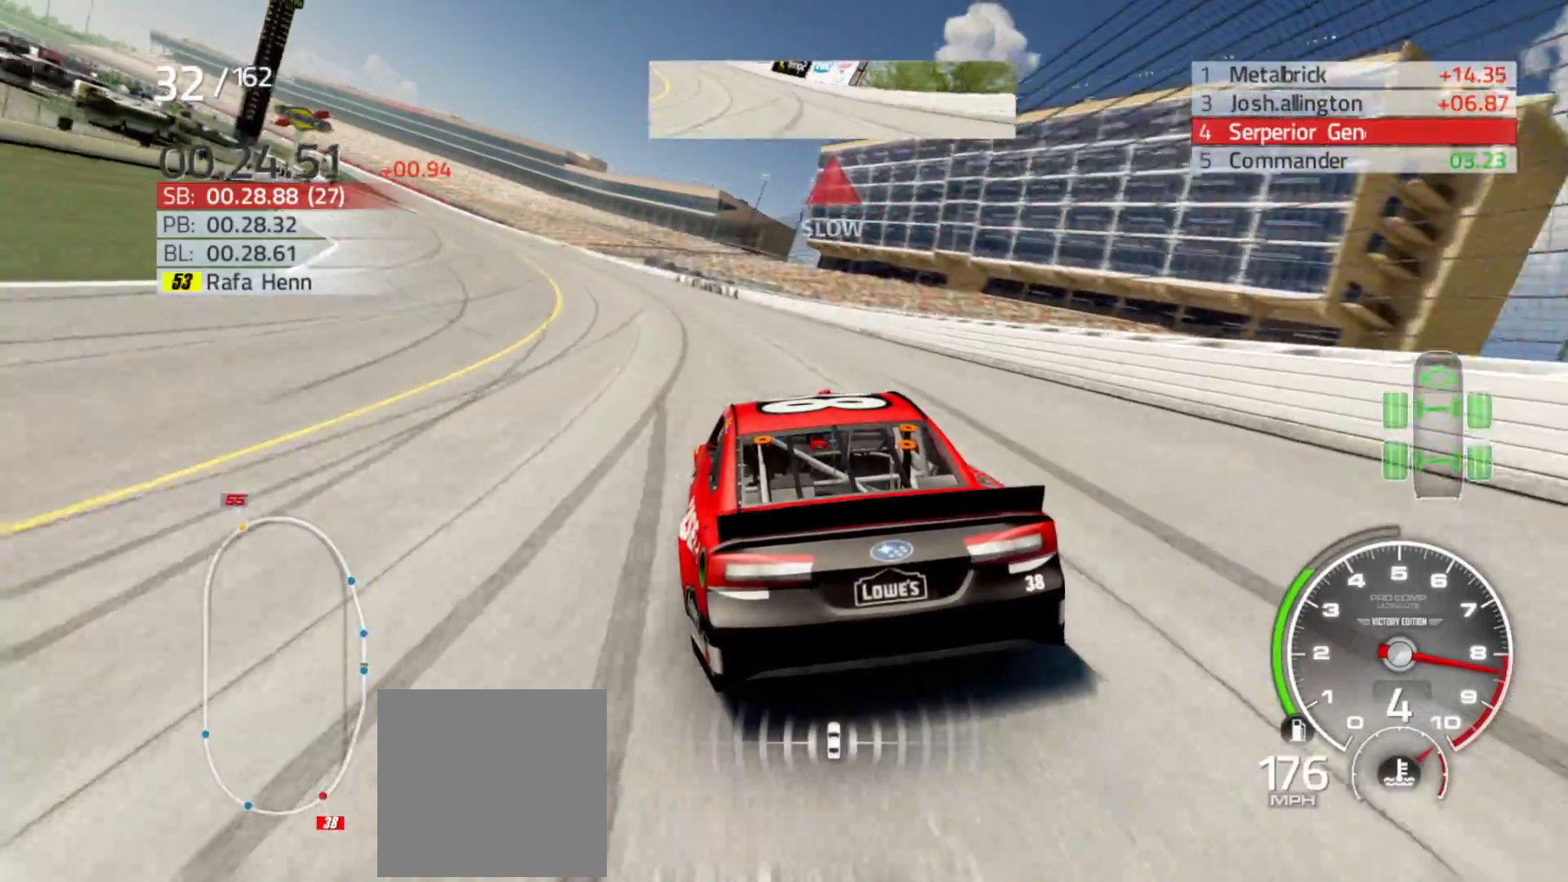
{"buttons": ["R2"], "left_stick": "left", "right_stick": "center", "events": []}
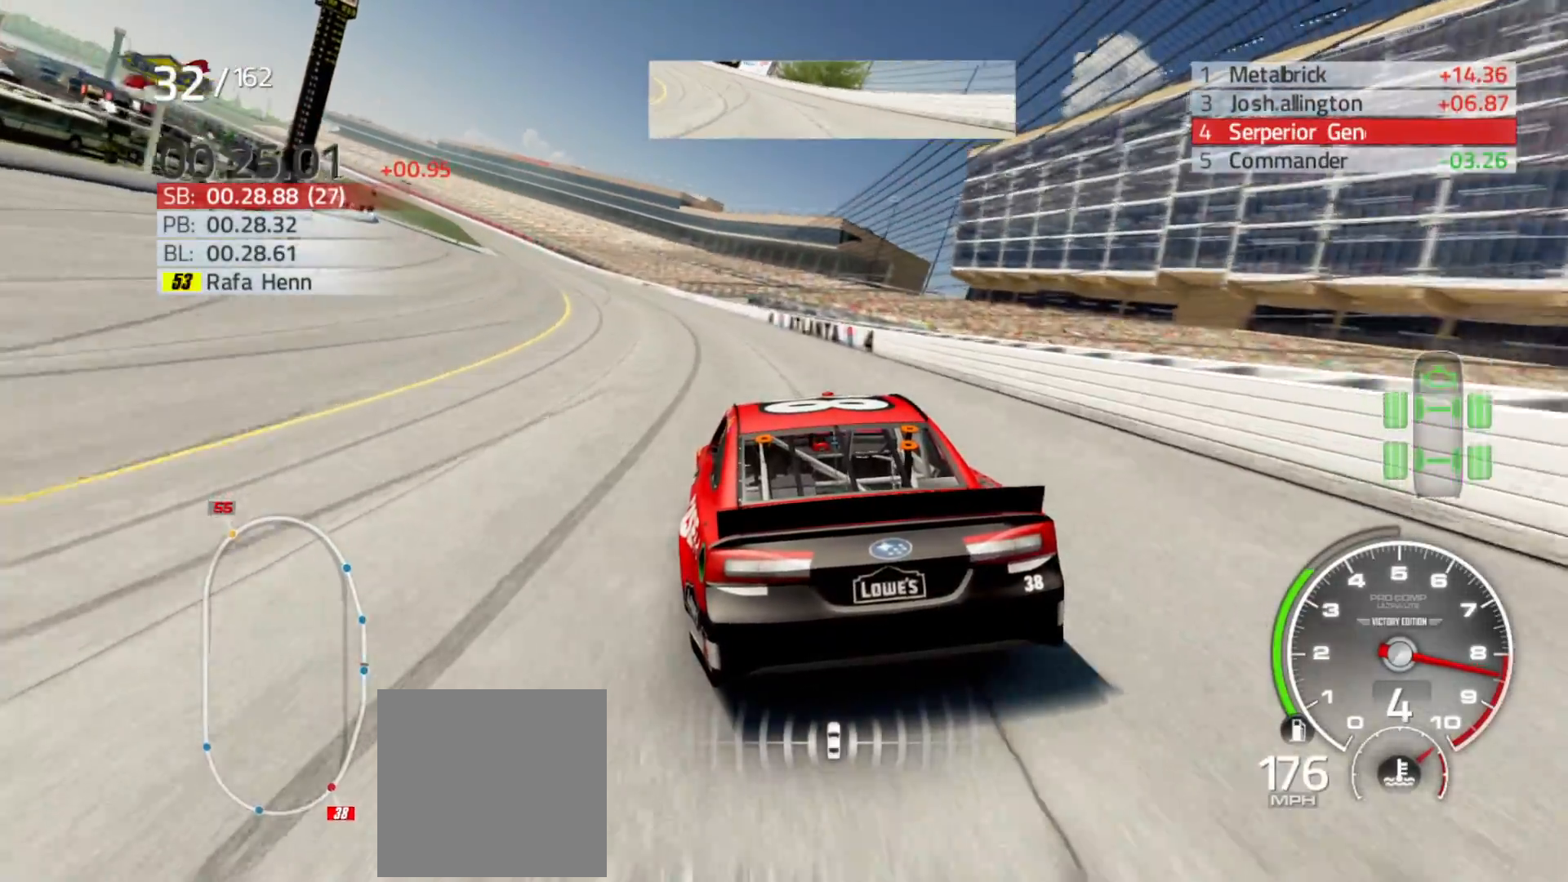
{"buttons": ["R2"], "left_stick": "left", "right_stick": "center", "events": []}
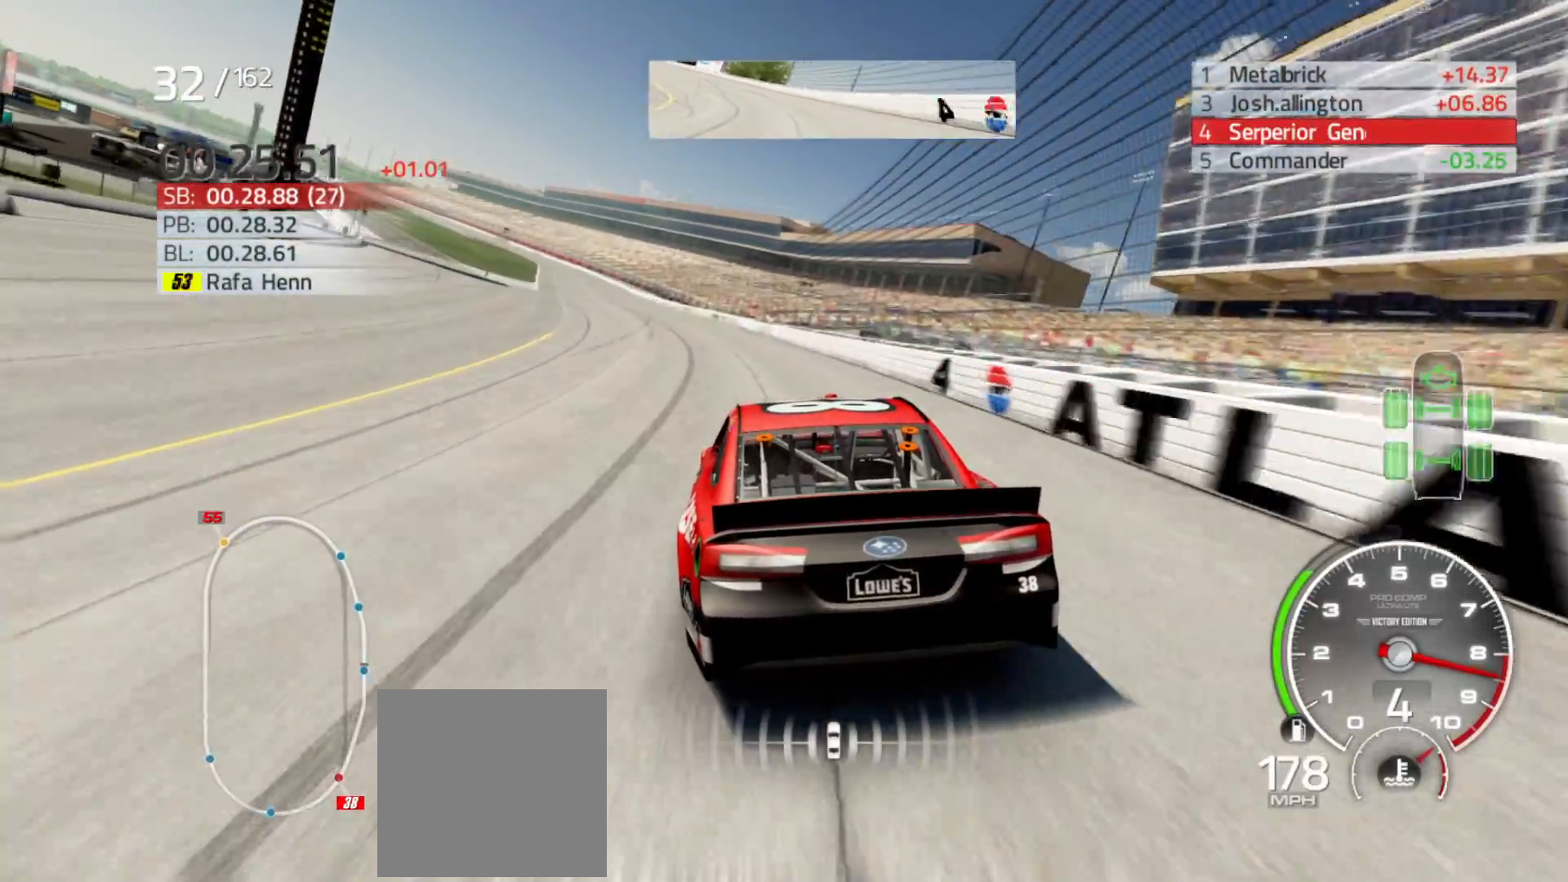
{"buttons": ["R2"], "left_stick": "left", "right_stick": "center", "events": []}
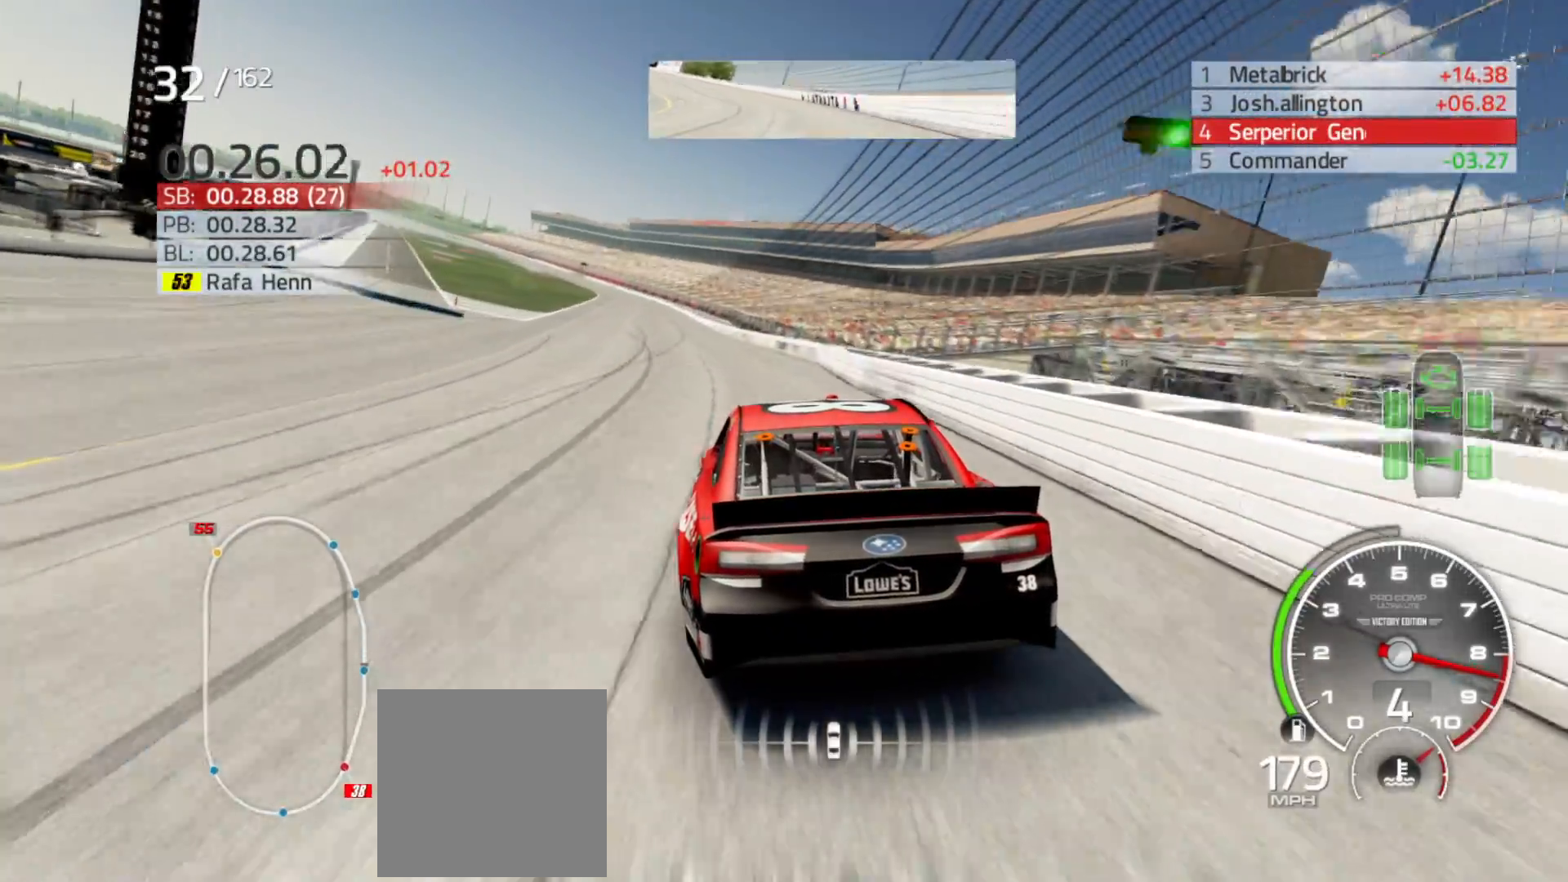
{"buttons": ["R2"], "left_stick": "left", "right_stick": "center", "events": []}
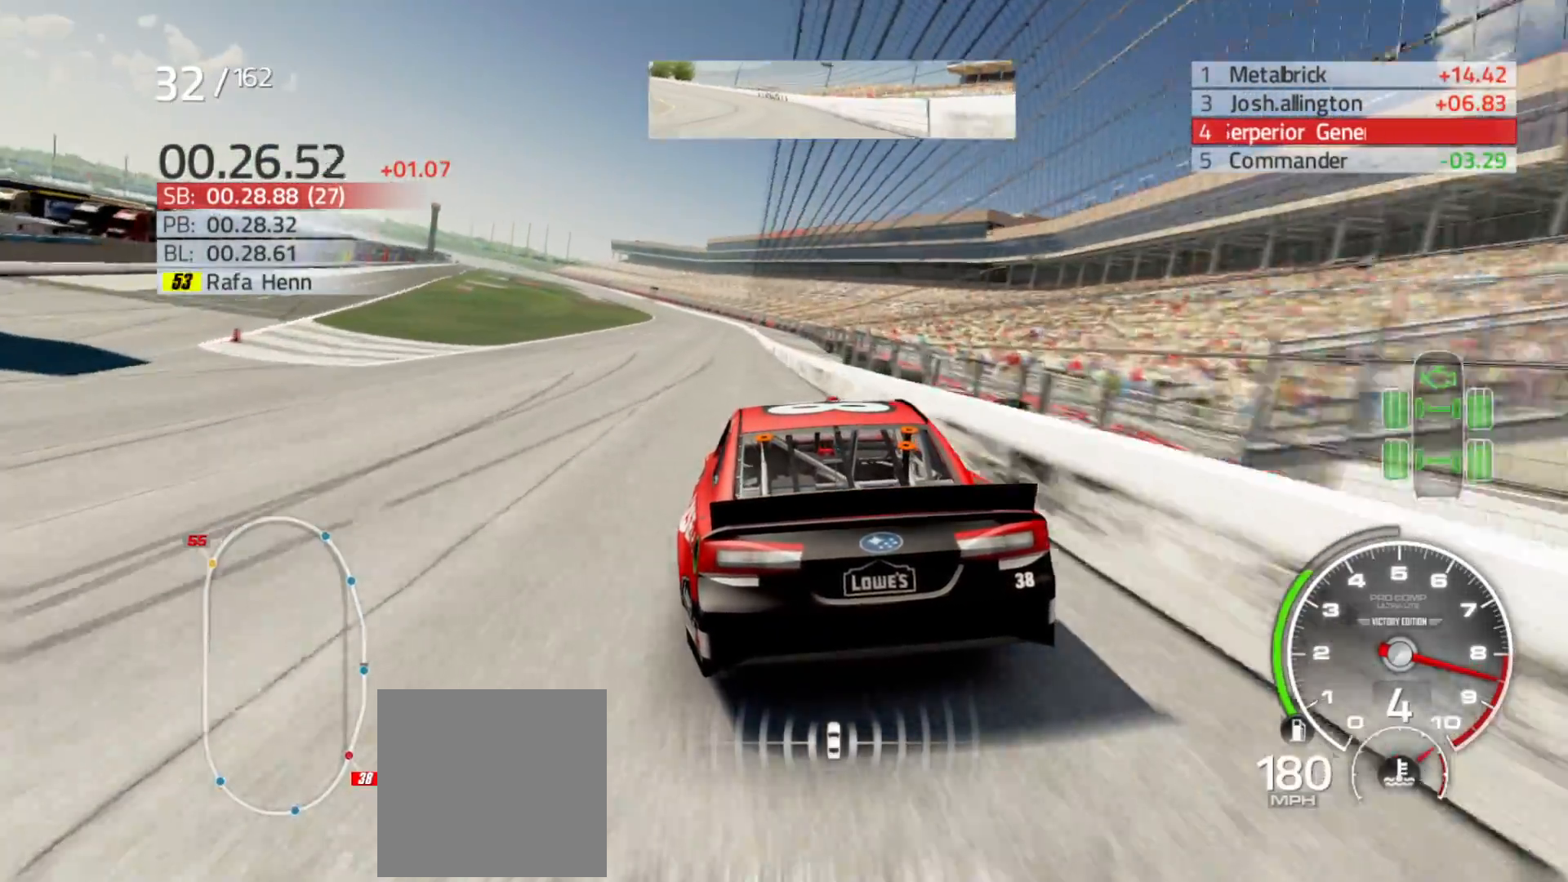
{"buttons": ["R2"], "left_stick": "center", "right_stick": "center", "events": [[317, "left_stick", "center"]]}
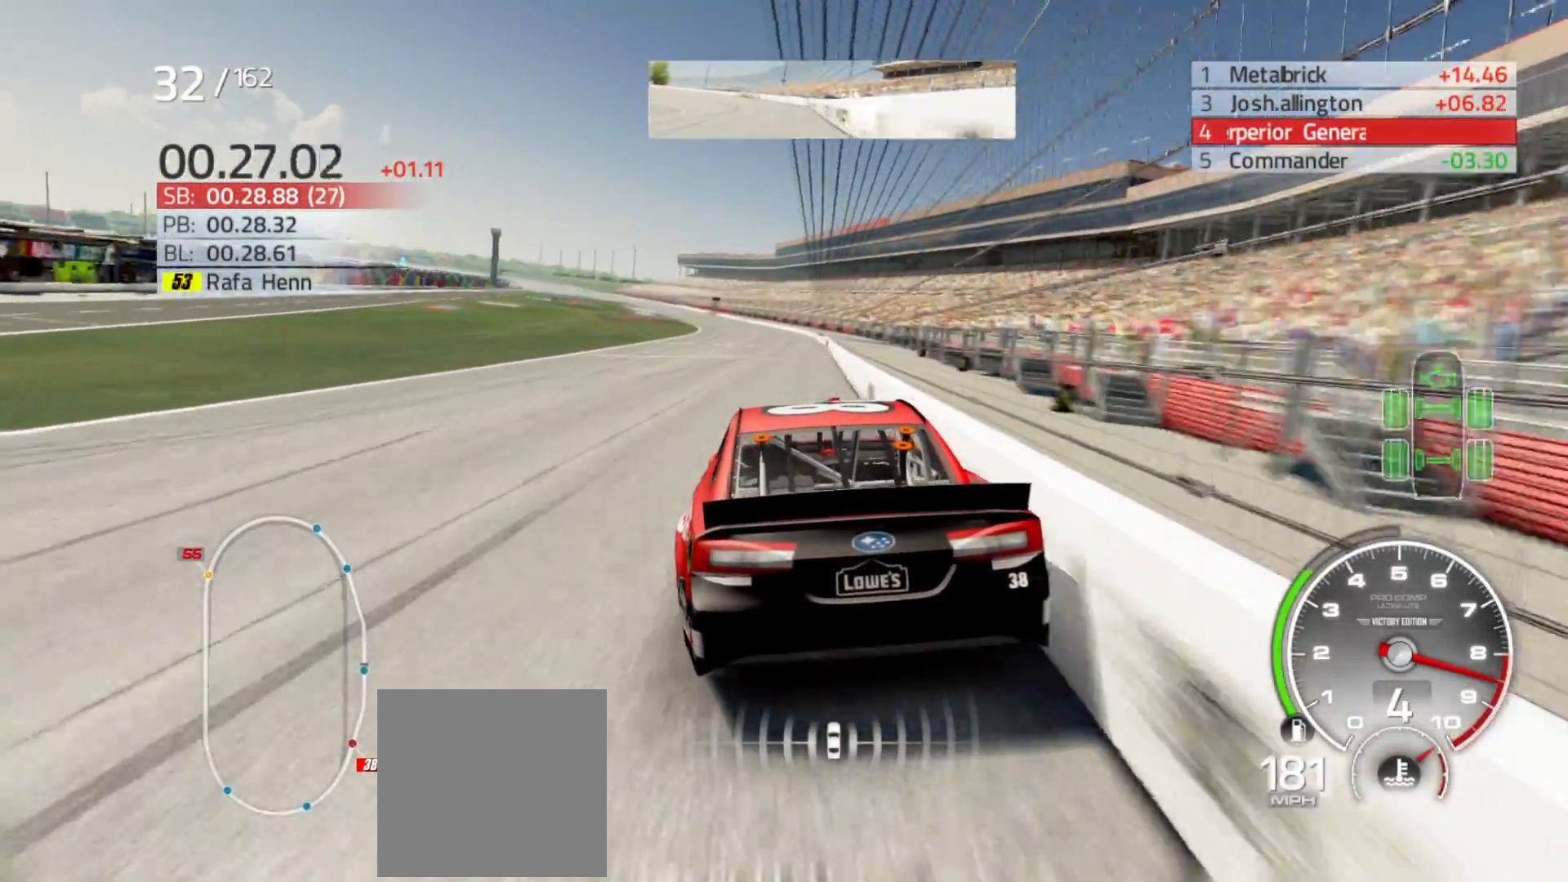
{"buttons": ["R2"], "left_stick": "center", "right_stick": "center", "events": []}